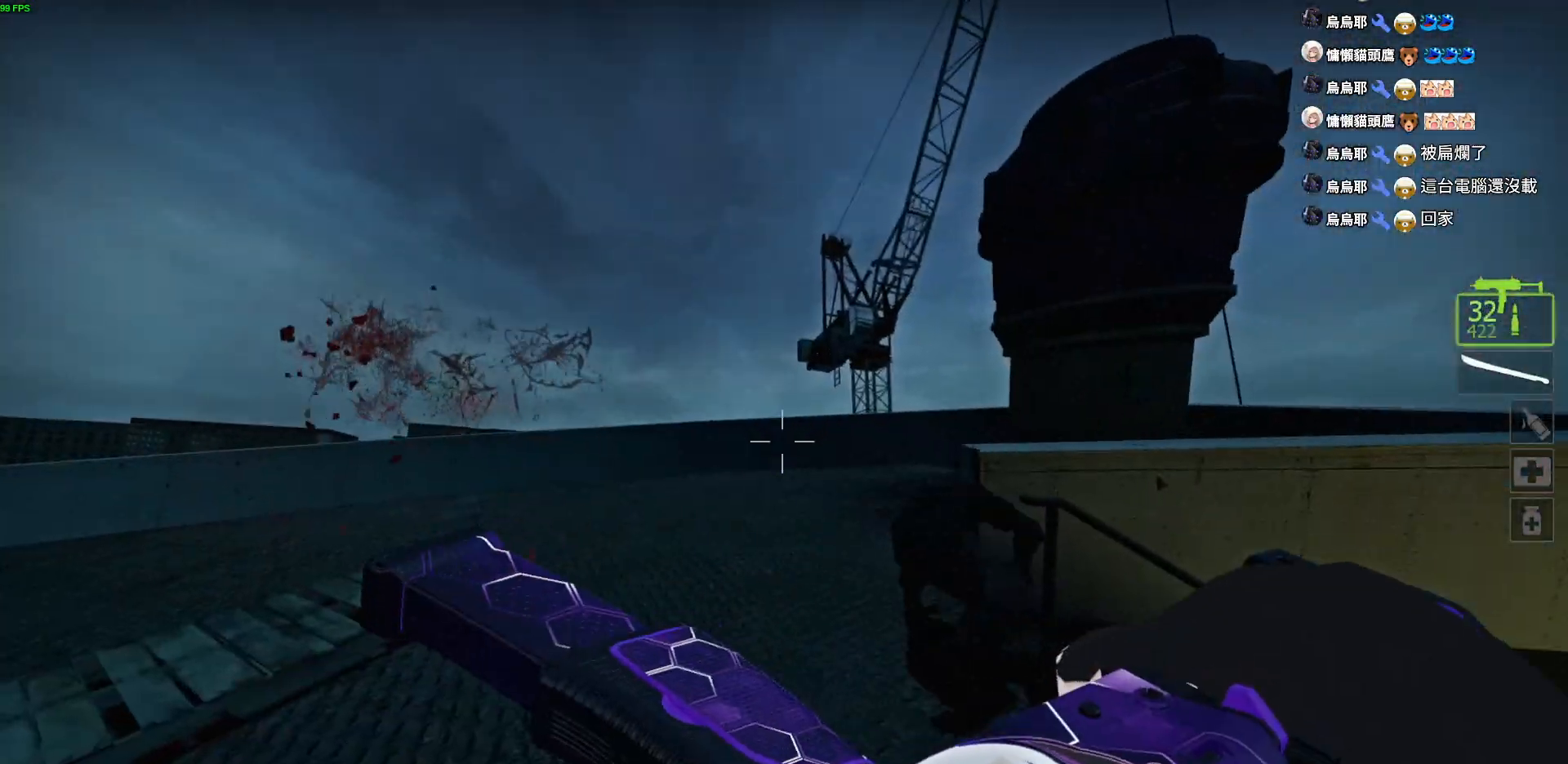
Gameplay with keyboard; each line is a JSON object with the keys held at the frame after it. "events" lists presses ("down") and releases ("up") of "a", "ctrl", "d", "e", "f", "q", "r", "s", "shift", "space", "tab" and "w" between this image and that frame as [ms after this image, input, new state], when the widget could be followed in between. No other keys are recorded. Mouse input is not recorded.
{"keys": ["w"], "events": [[467, "a", "up"]]}
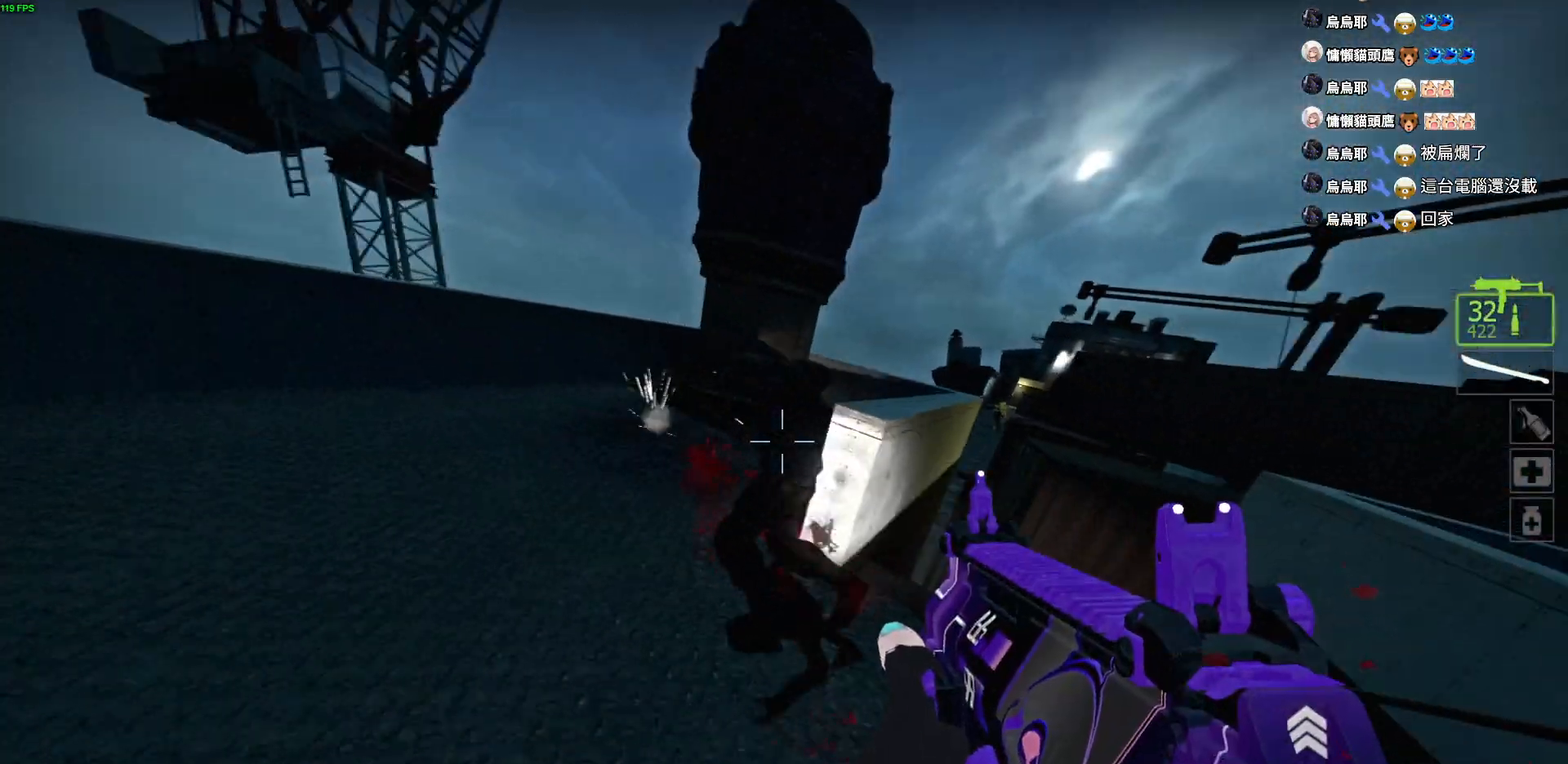
{"keys": ["d", "w"], "events": [[34, "w", "up"], [50, "d", "down"], [417, "w", "down"]]}
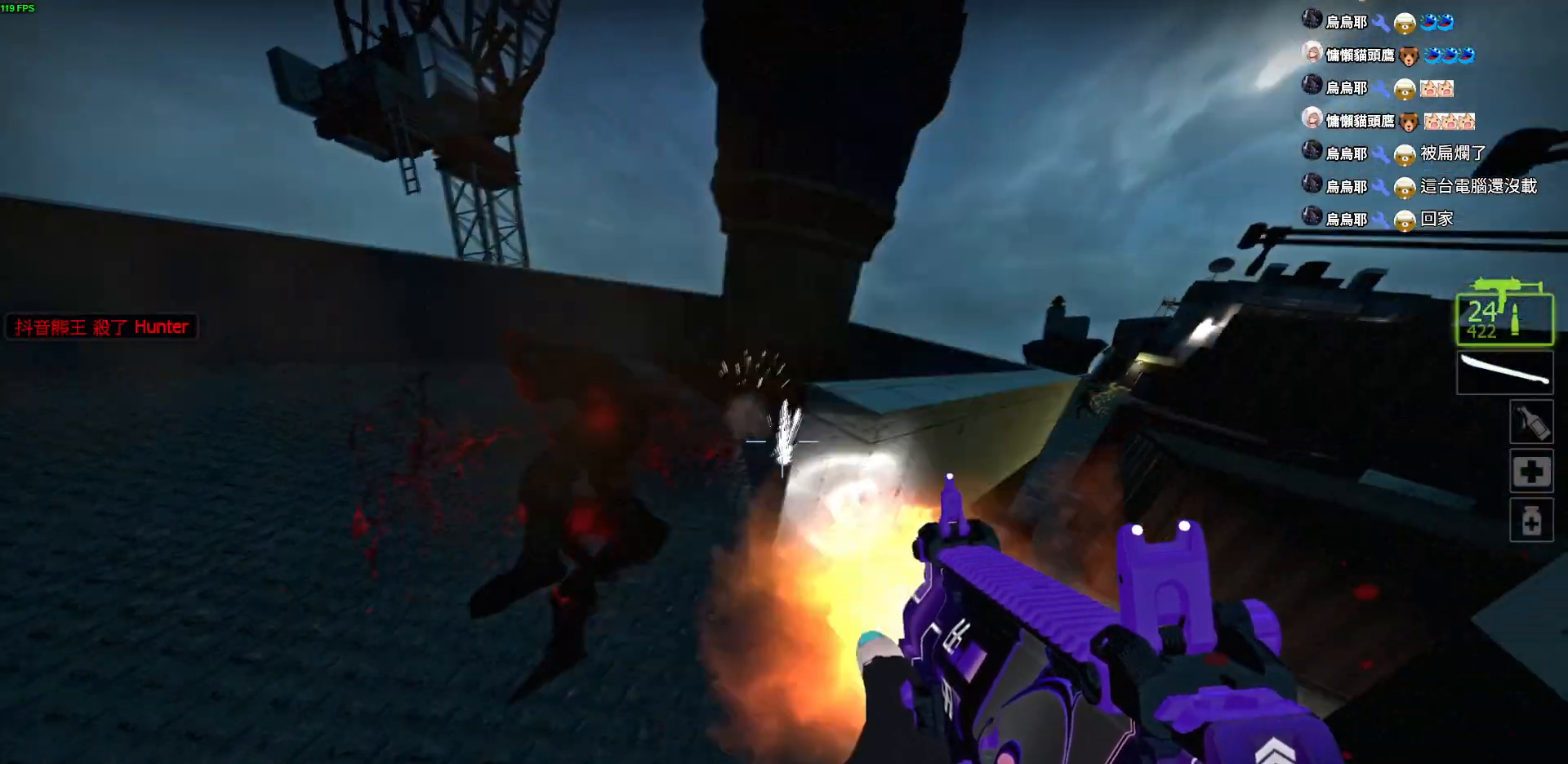
{"keys": ["w"], "events": [[34, "d", "up"], [167, "r", "down"], [234, "a", "down"], [250, "r", "up"], [317, "r", "down"], [417, "a", "up"], [434, "r", "up"]]}
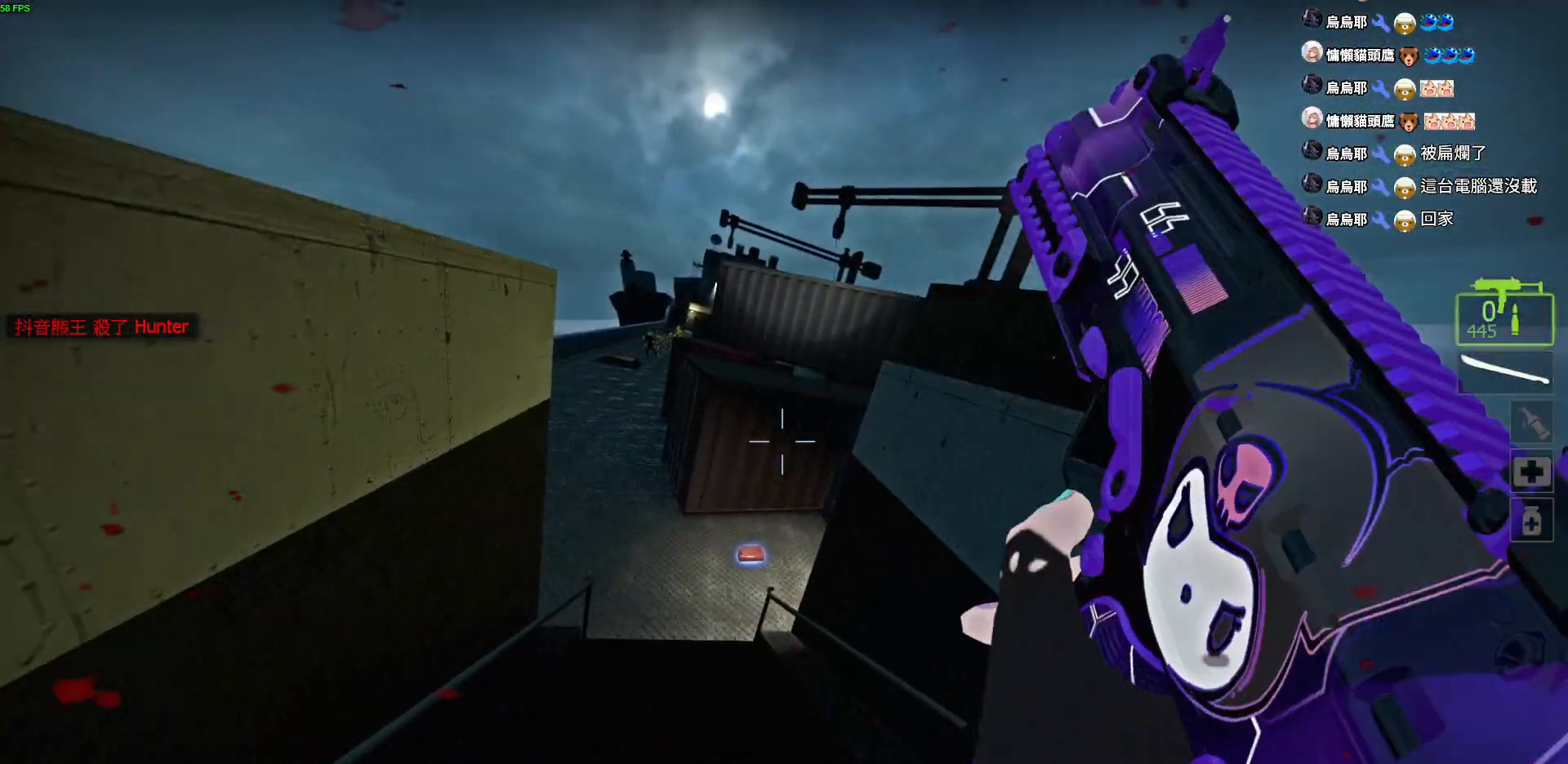
{"keys": ["w"], "events": [[117, "a", "down"], [450, "a", "up"]]}
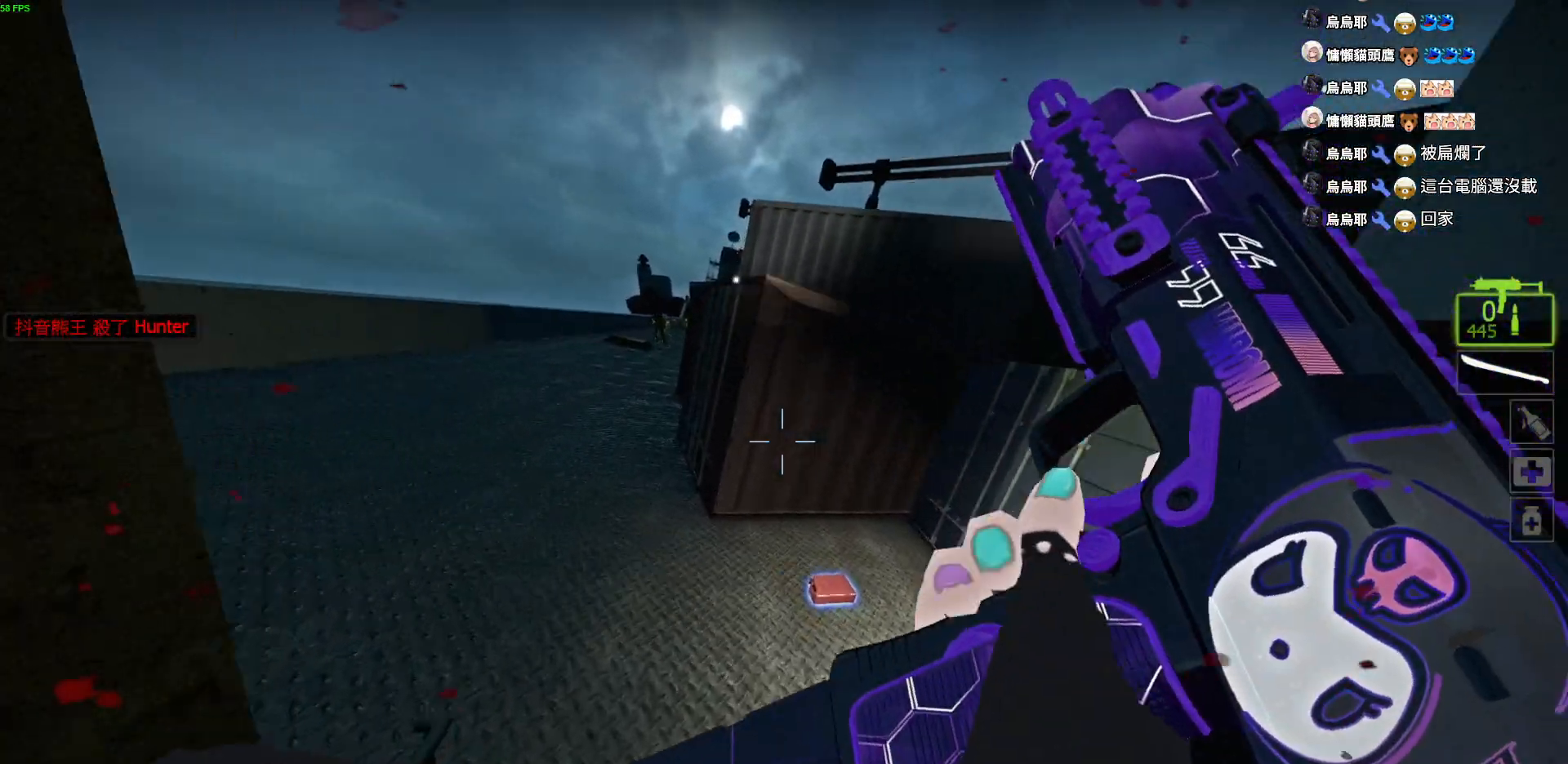
{"keys": ["a", "w"], "events": [[17, "d", "down"], [400, "a", "down"], [417, "d", "up"]]}
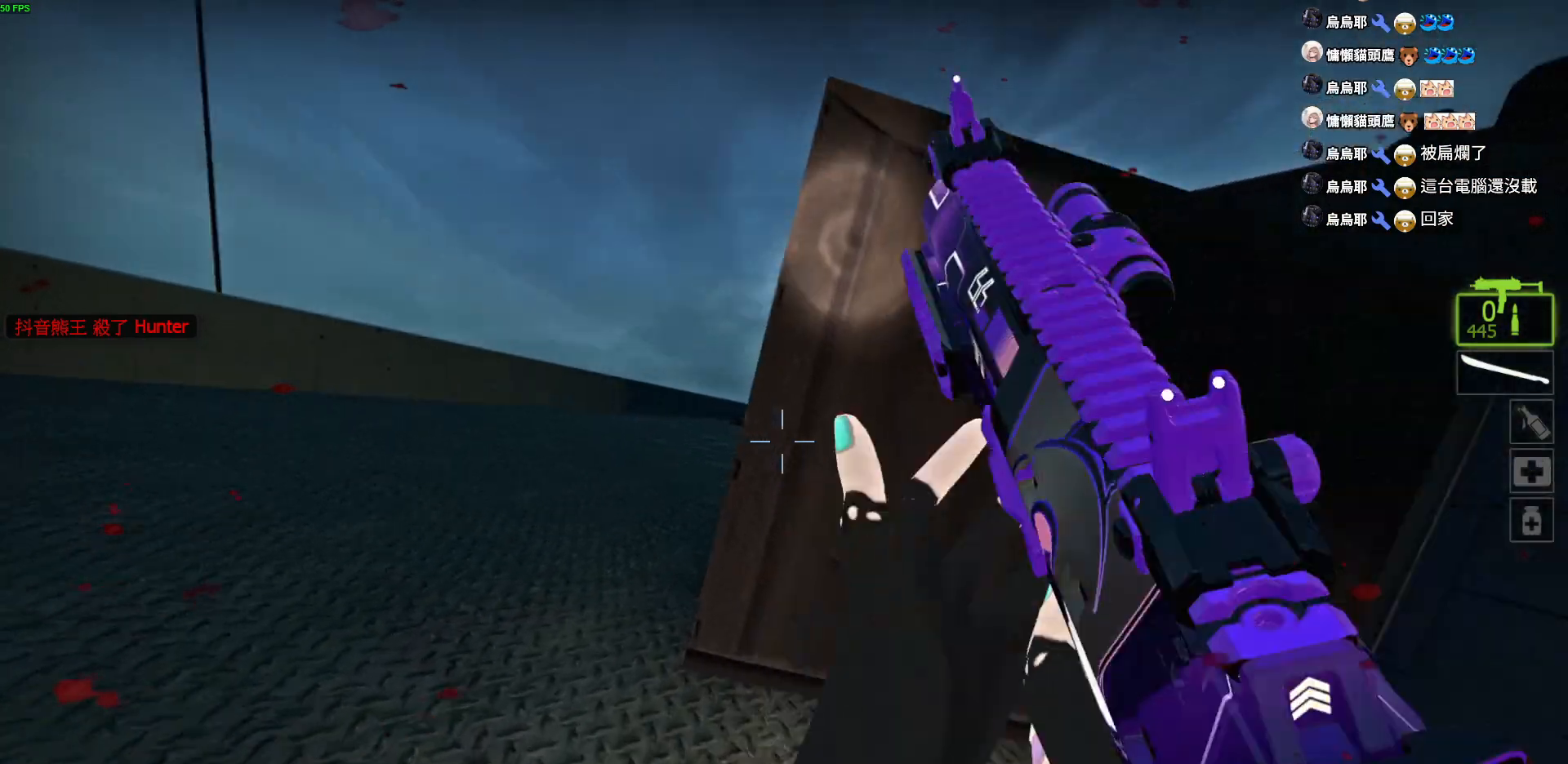
{"keys": ["a", "w"], "events": []}
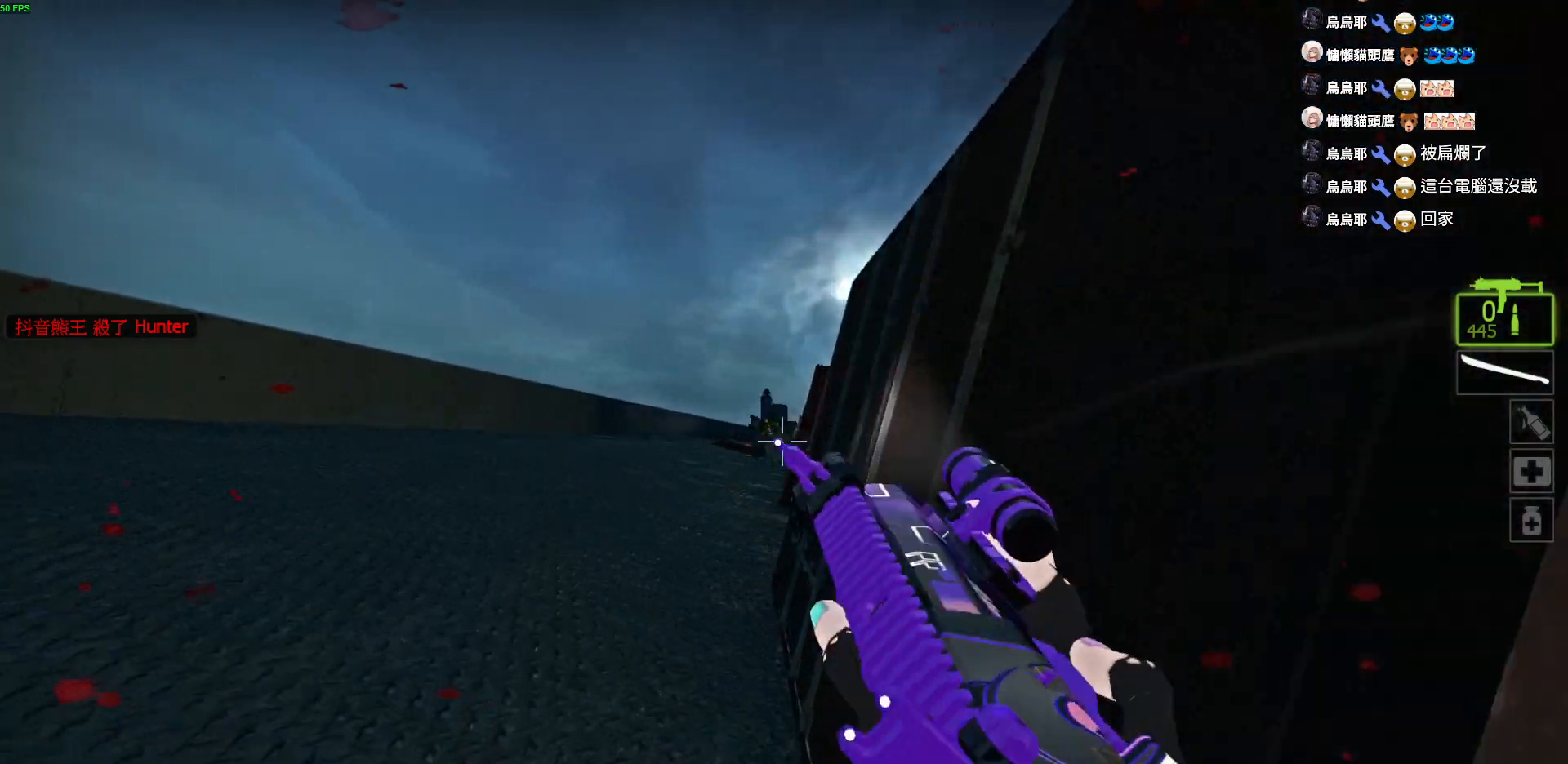
{"keys": ["ctrl"], "events": [[150, "a", "up"], [150, "ctrl", "down"], [184, "w", "up"]]}
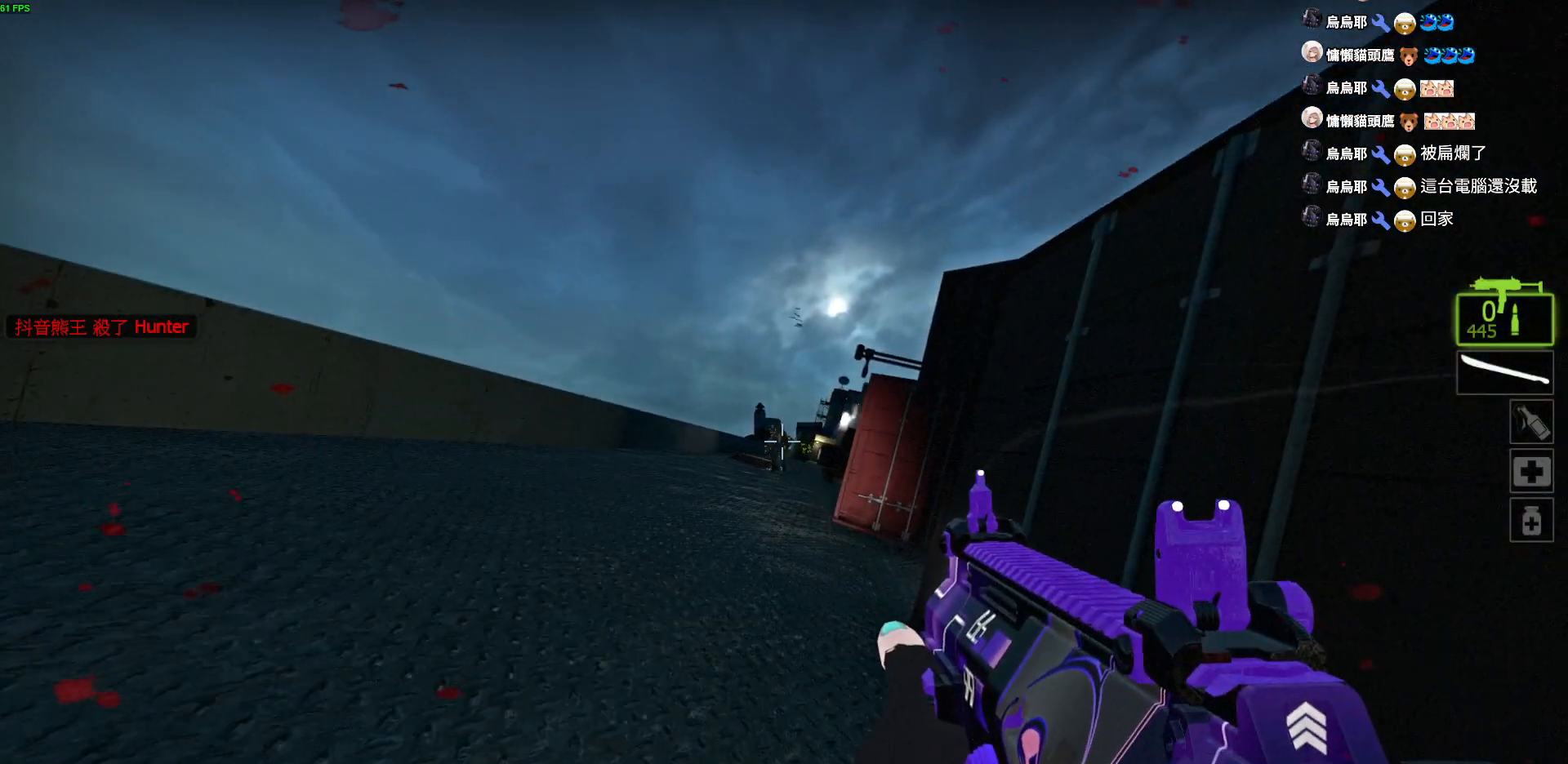
{"keys": ["ctrl"], "events": []}
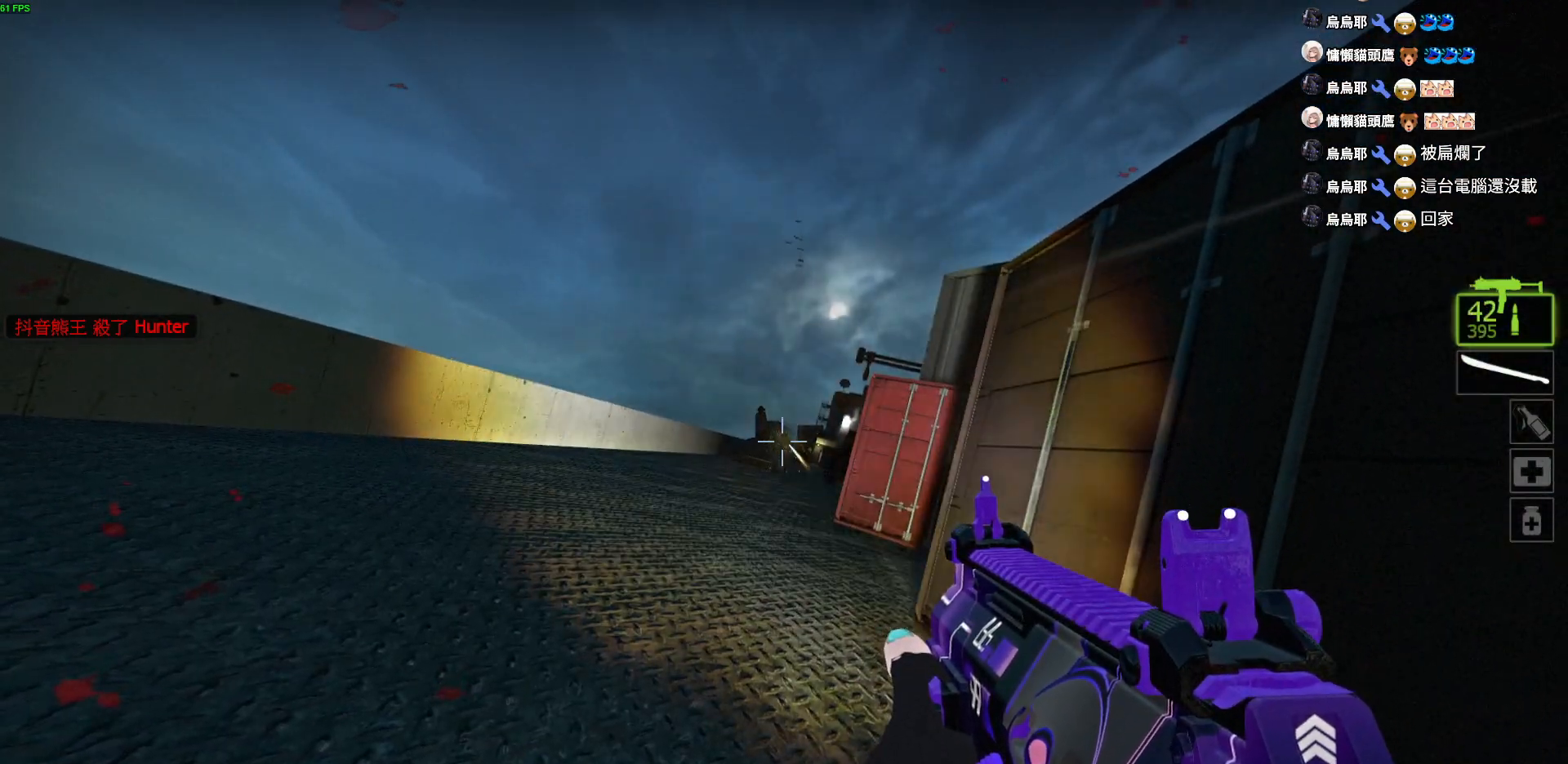
{"keys": ["ctrl"], "events": []}
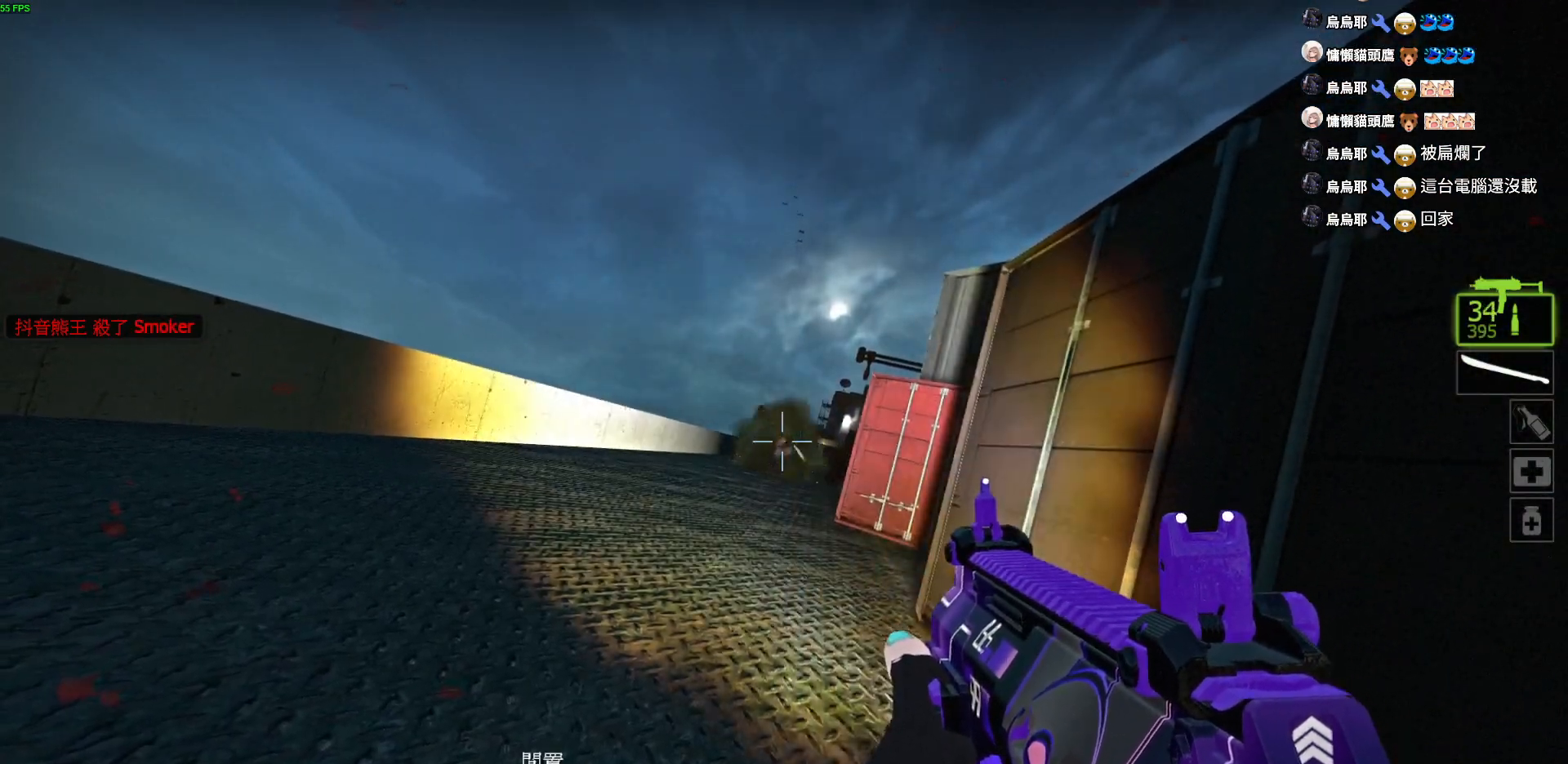
{"keys": ["w"], "events": [[400, "w", "down"], [434, "ctrl", "up"]]}
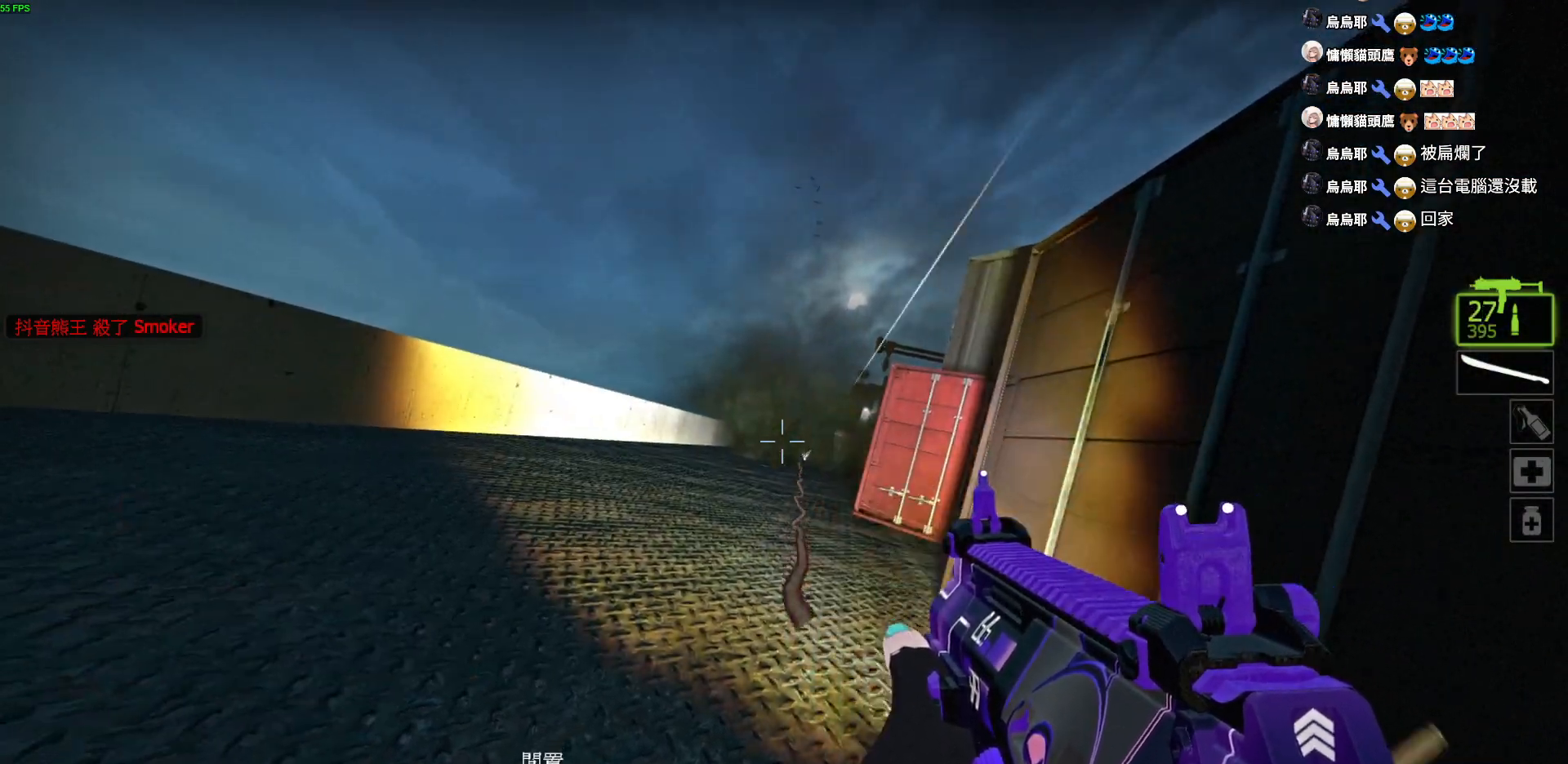
{"keys": ["w"], "events": [[100, "r", "down"], [200, "r", "up"], [317, "r", "down"], [350, "r", "up"]]}
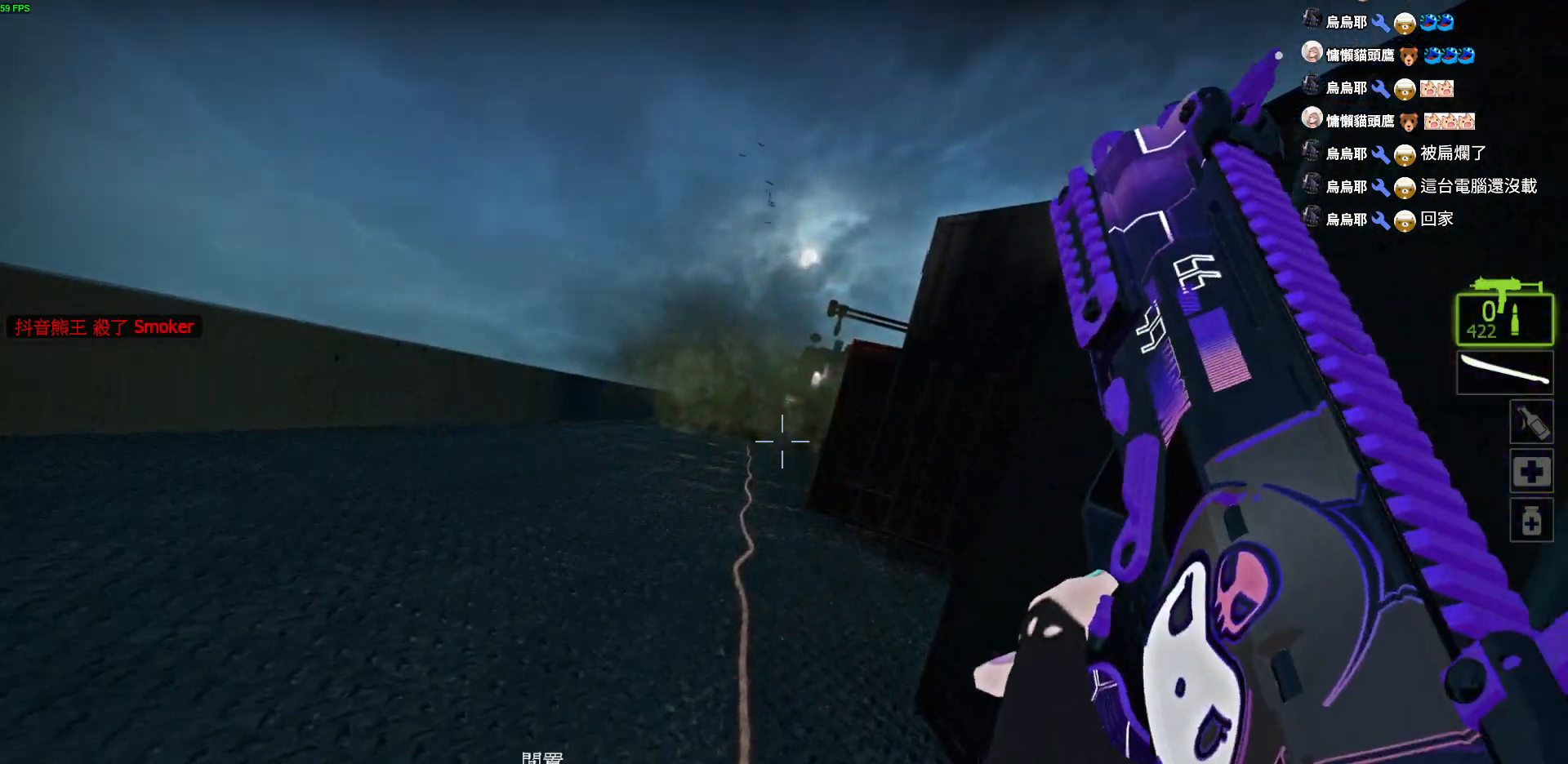
{"keys": ["a", "w"], "events": [[484, "a", "down"]]}
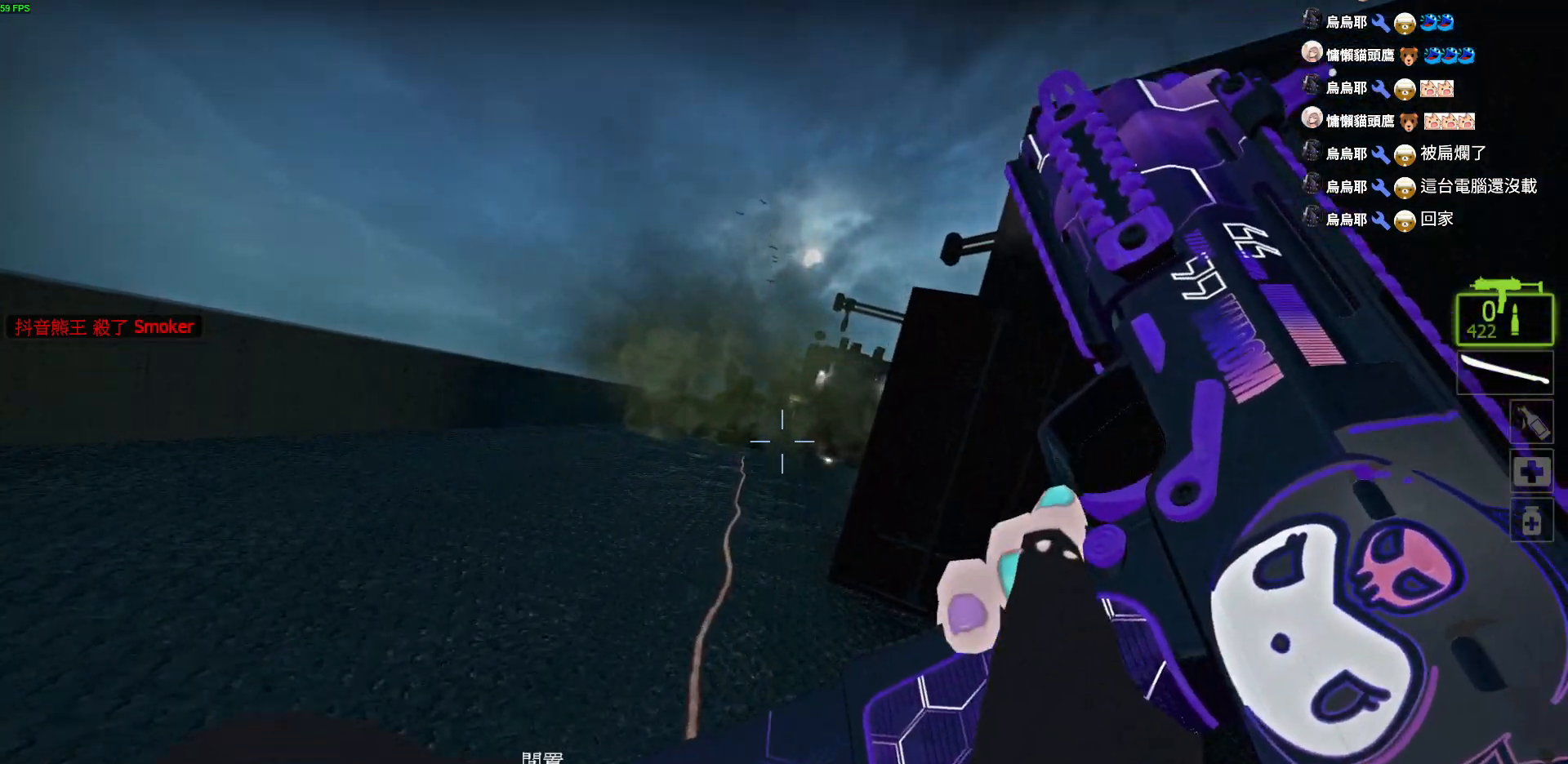
{"keys": ["w"], "events": [[450, "a", "up"]]}
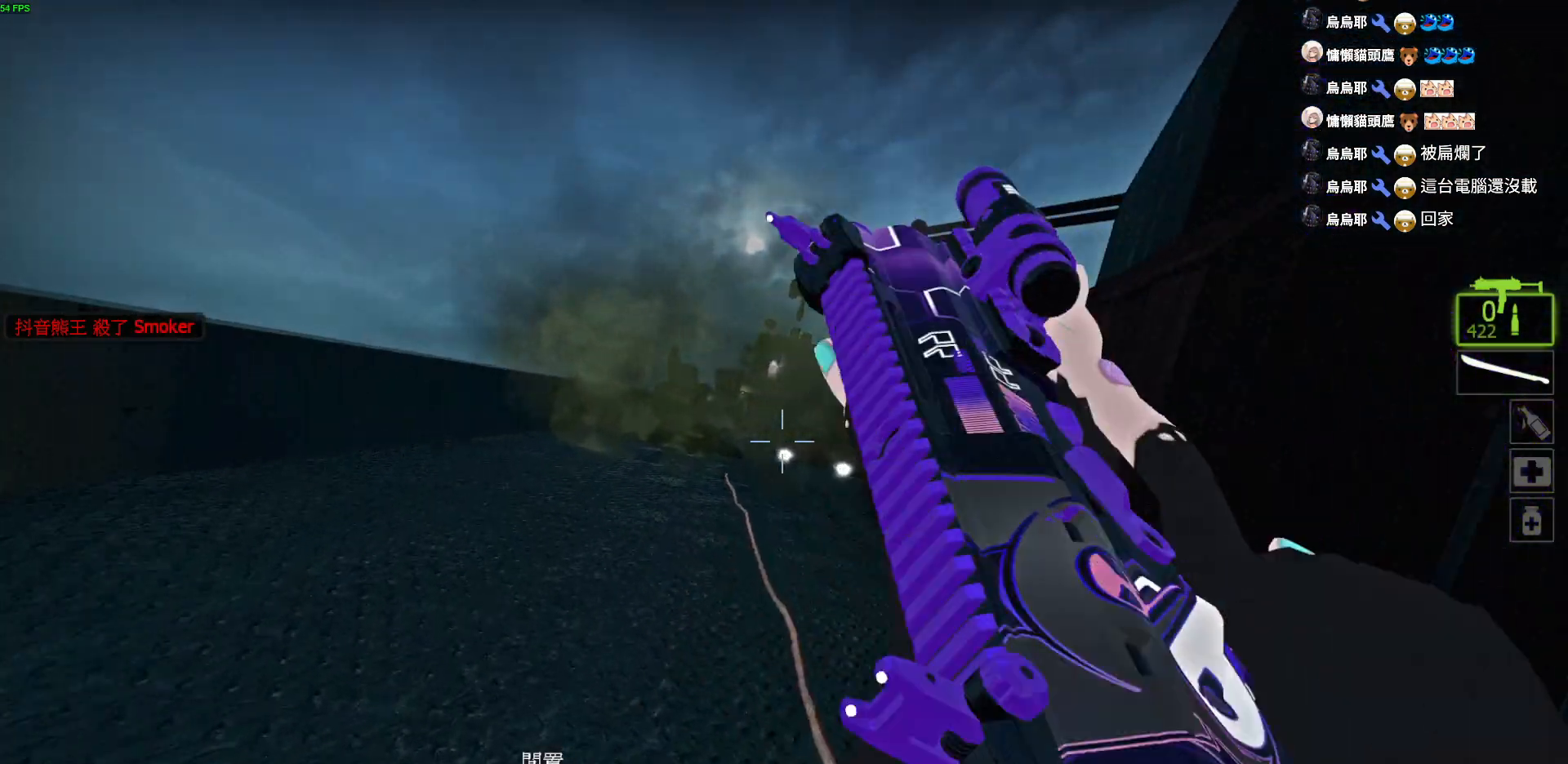
{"keys": ["w"], "events": [[234, "a", "down"], [467, "a", "up"]]}
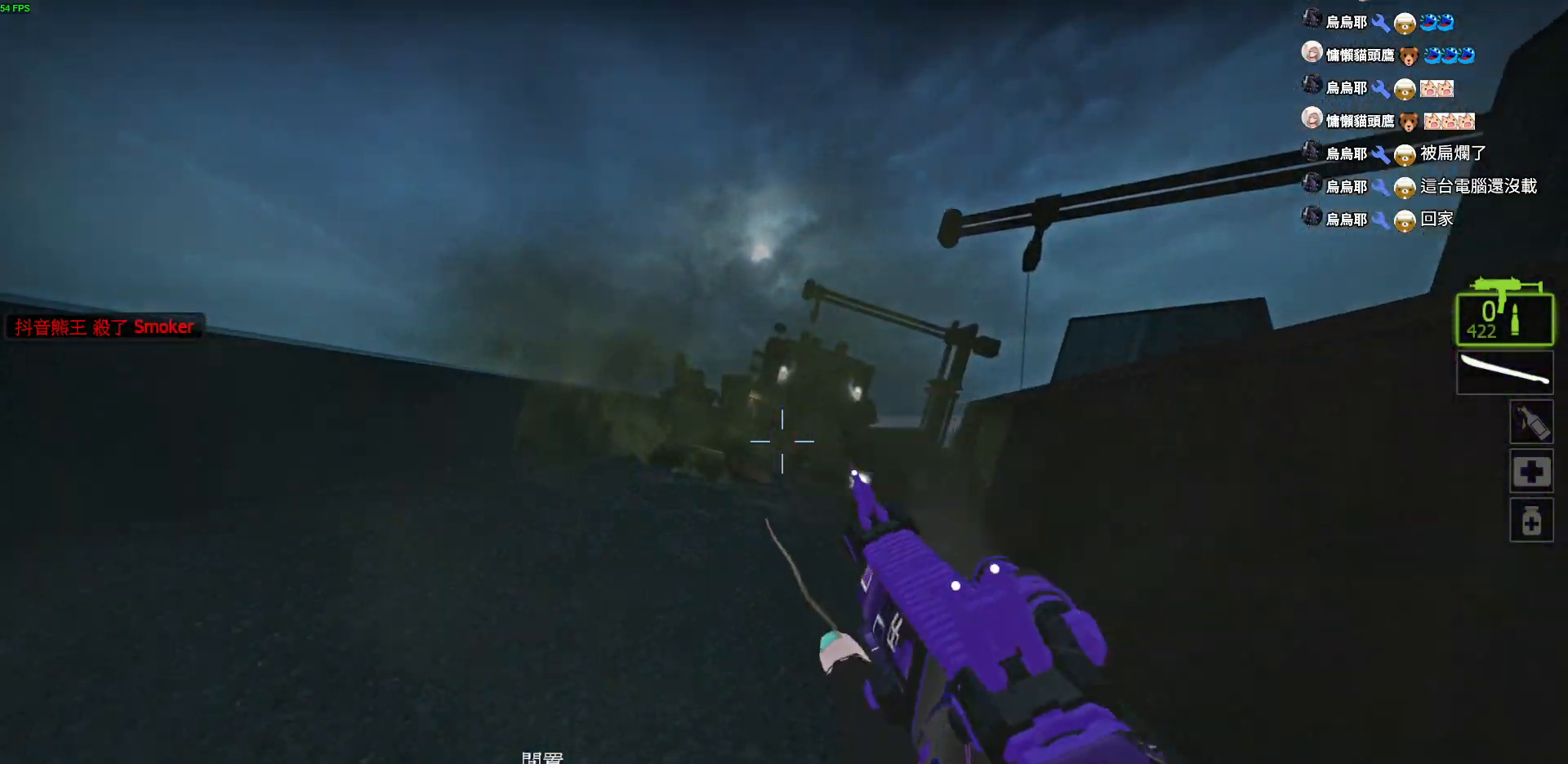
{"keys": ["w"], "events": []}
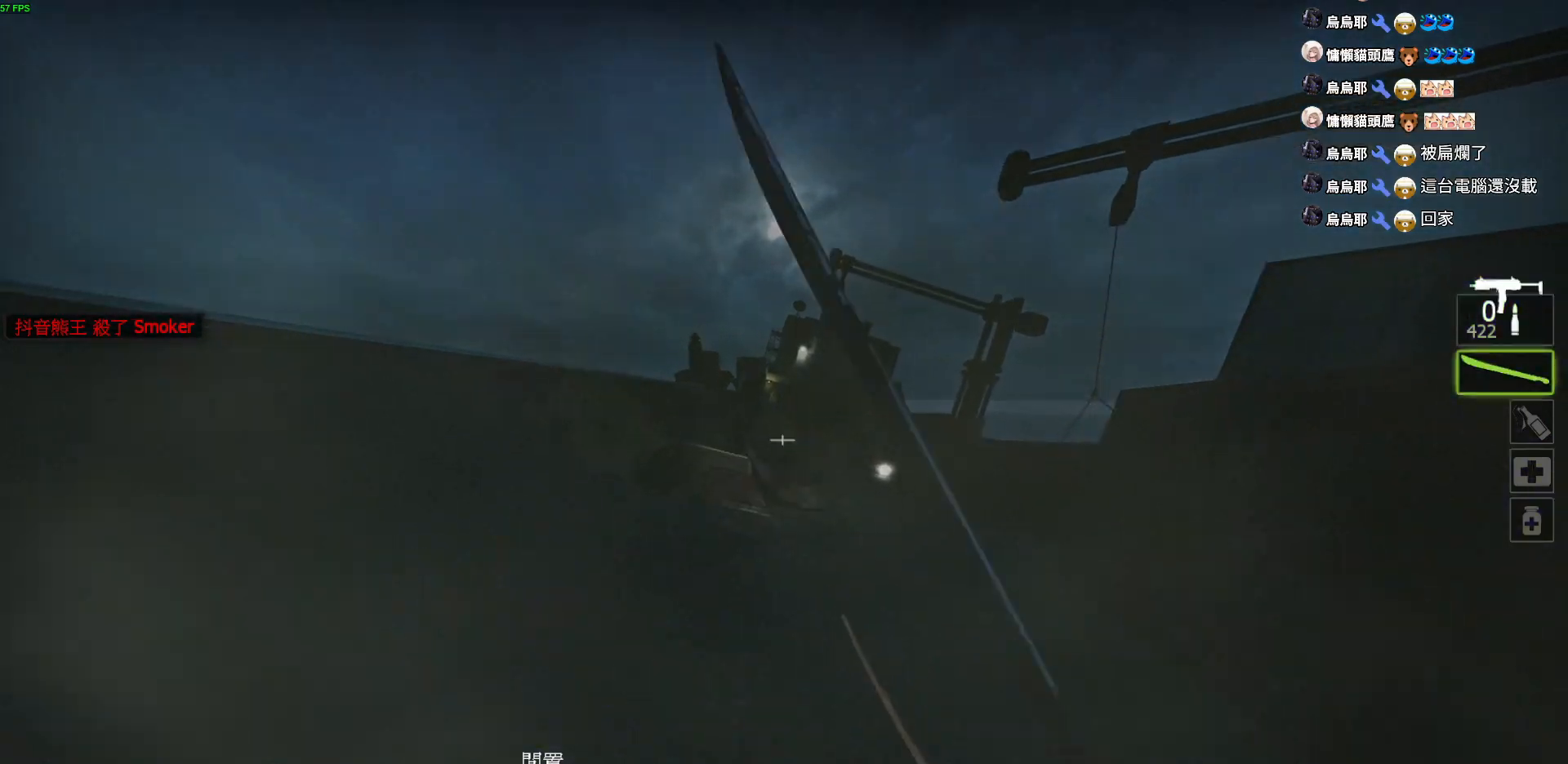
{"keys": ["w"], "events": []}
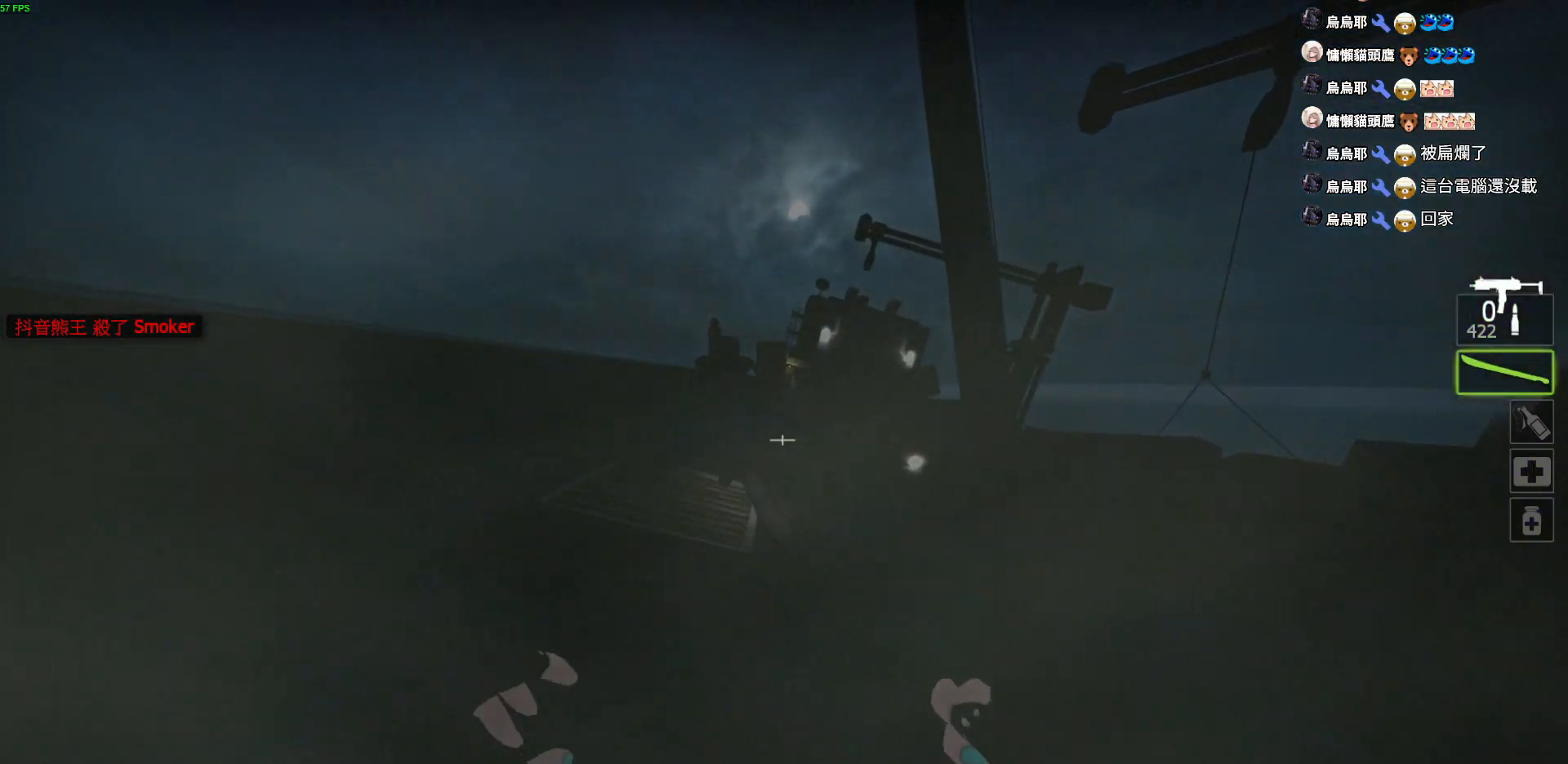
{"keys": ["a", "w"], "events": [[284, "space", "down"], [400, "space", "up"], [500, "a", "down"]]}
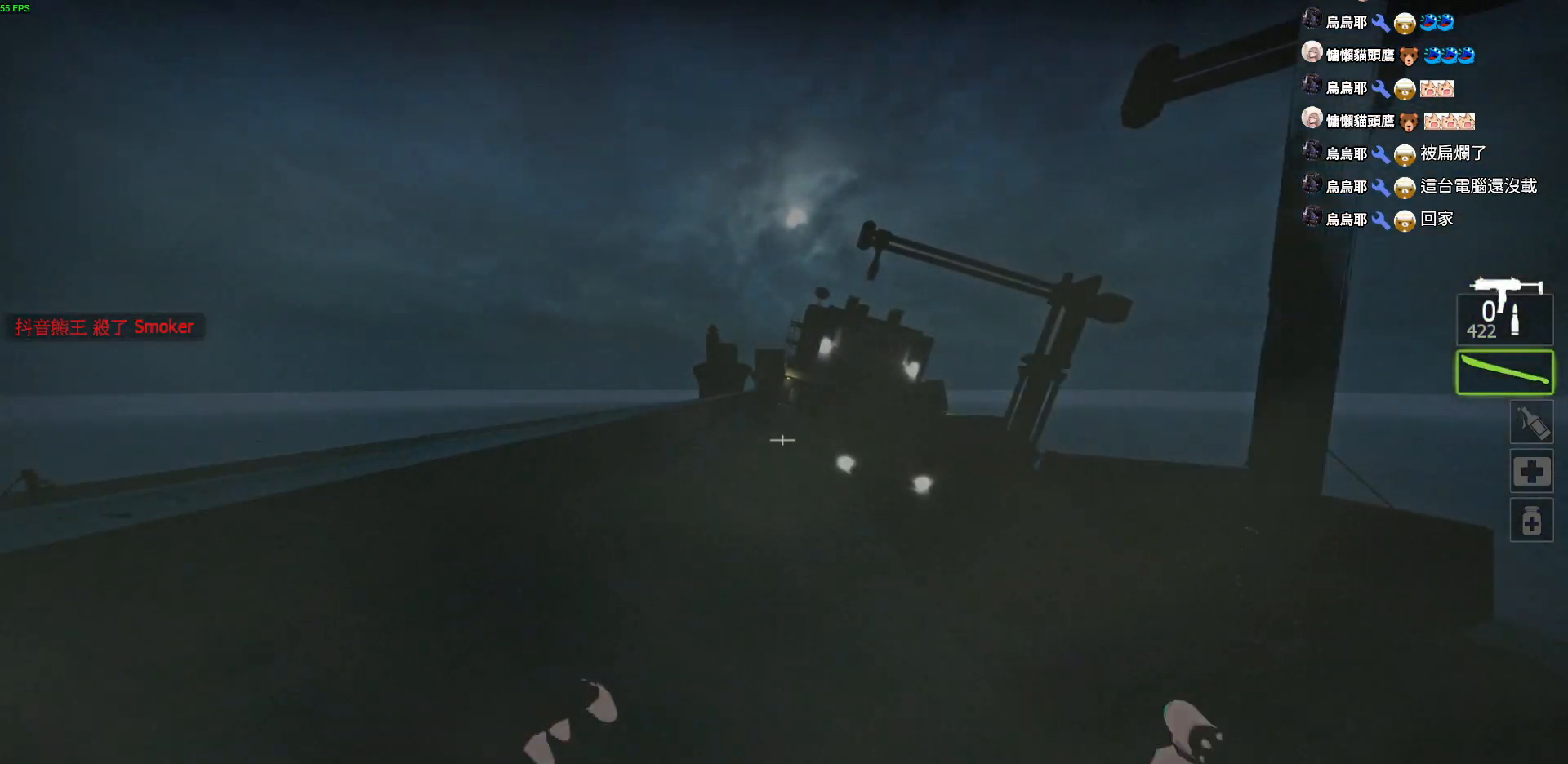
{"keys": ["w"], "events": [[117, "a", "up"]]}
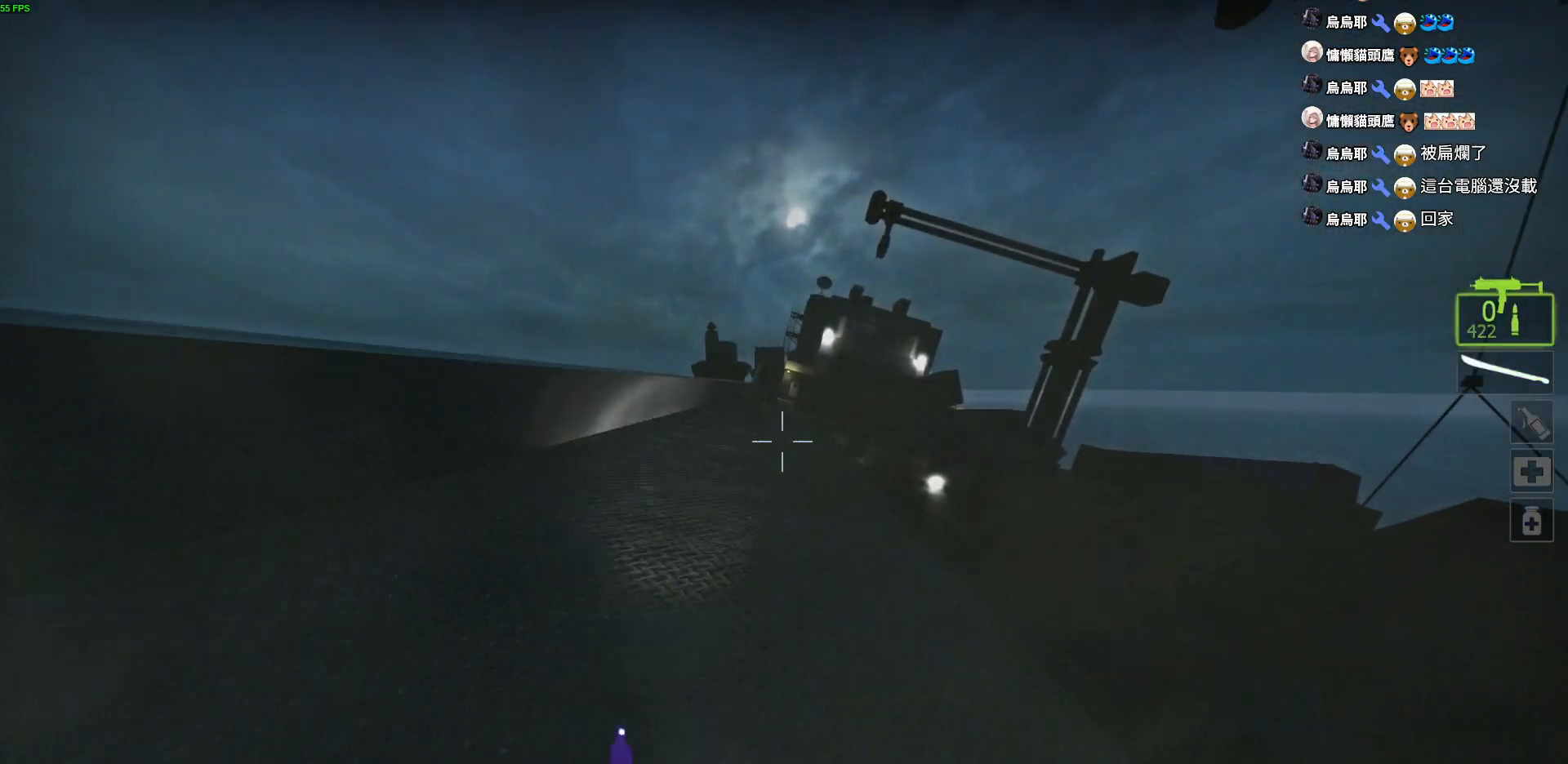
{"keys": ["a", "w"], "events": [[234, "a", "down"]]}
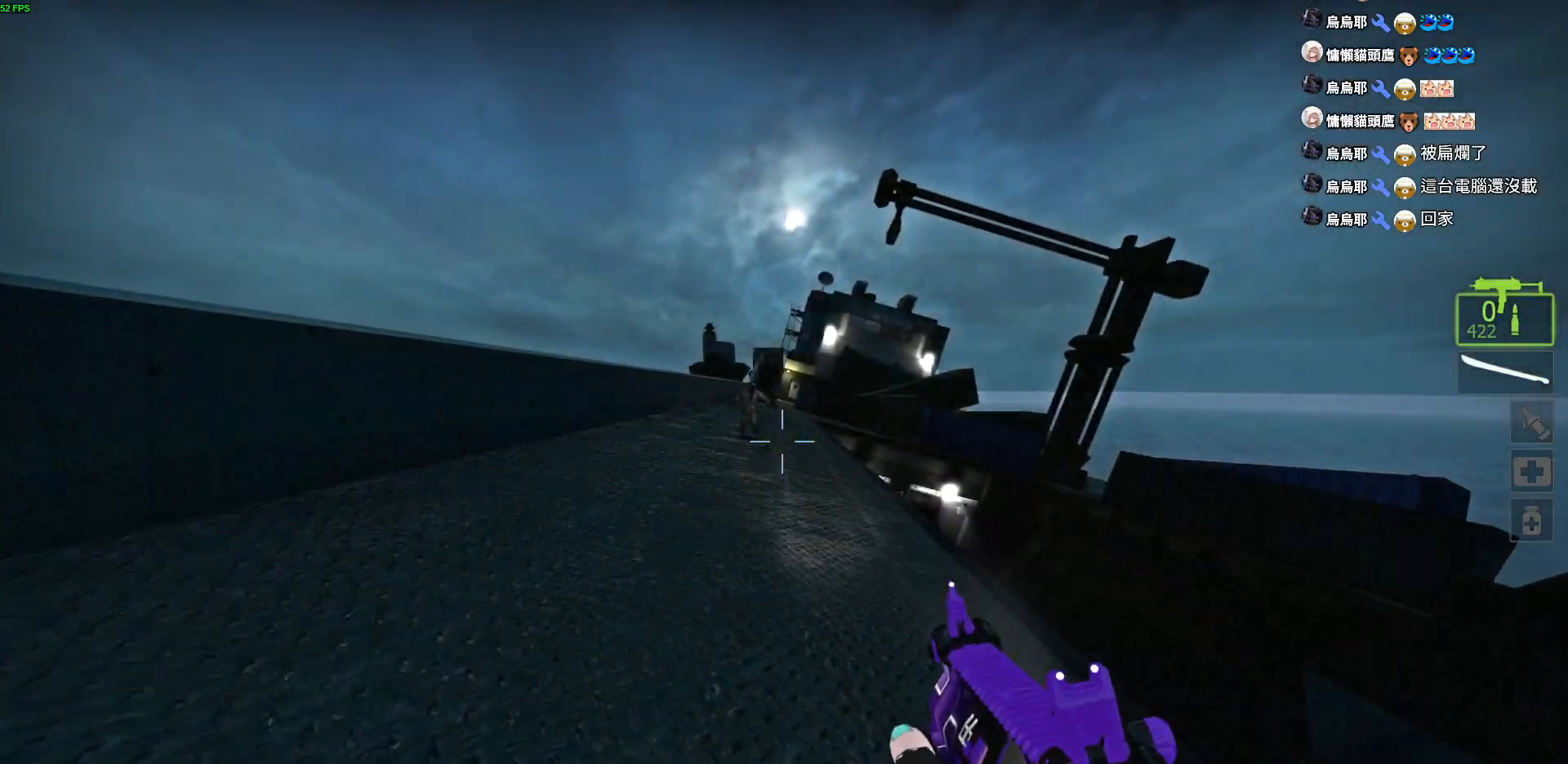
{"keys": ["a", "w"], "events": [[234, "a", "up"], [450, "a", "down"]]}
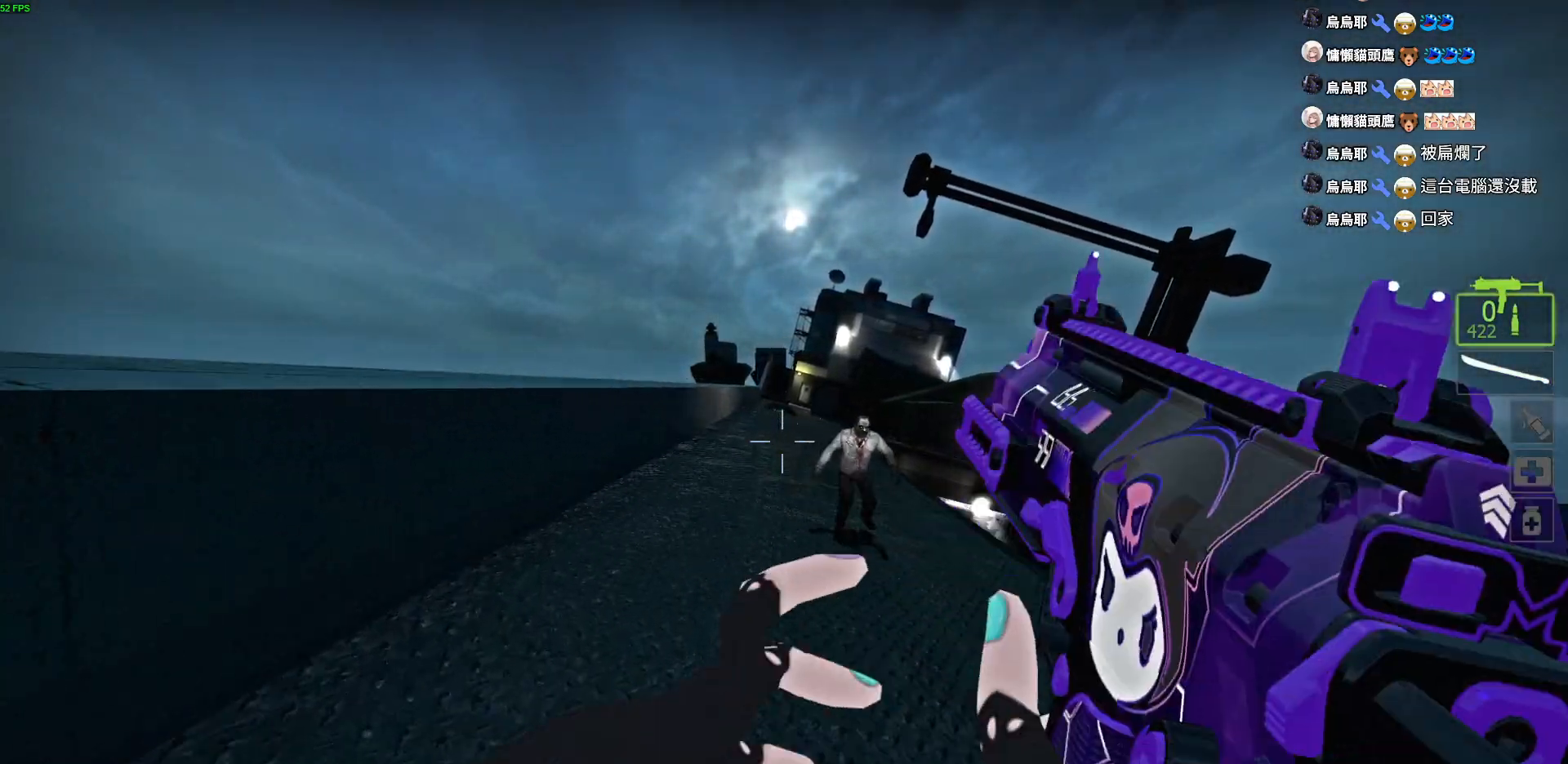
{"keys": ["w"], "events": [[217, "a", "up"]]}
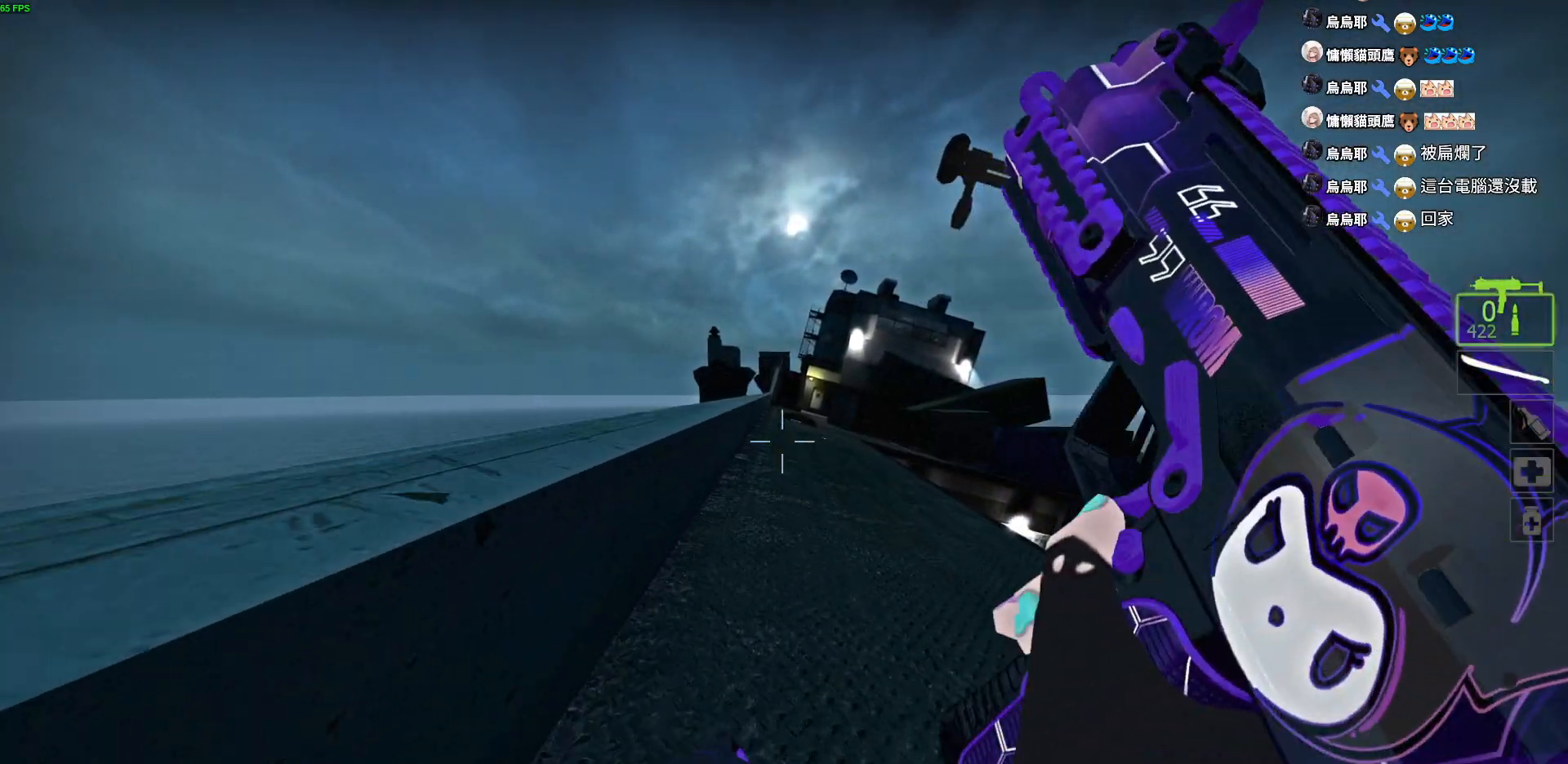
{"keys": ["a", "w"], "events": [[34, "d", "down"], [150, "a", "down"], [184, "d", "up"]]}
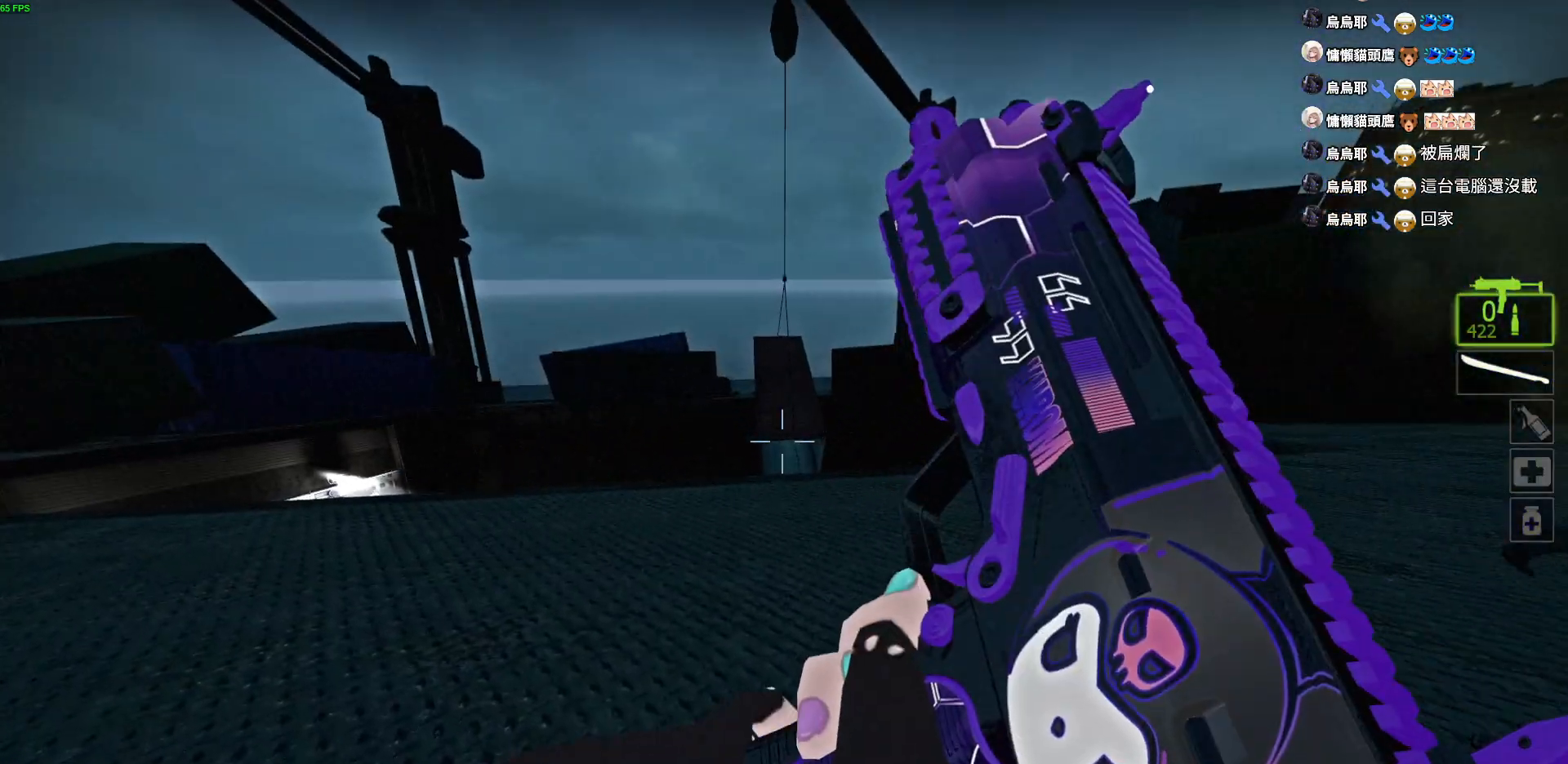
{"keys": ["s"], "events": [[50, "w", "up"], [184, "s", "down"], [267, "a", "up"]]}
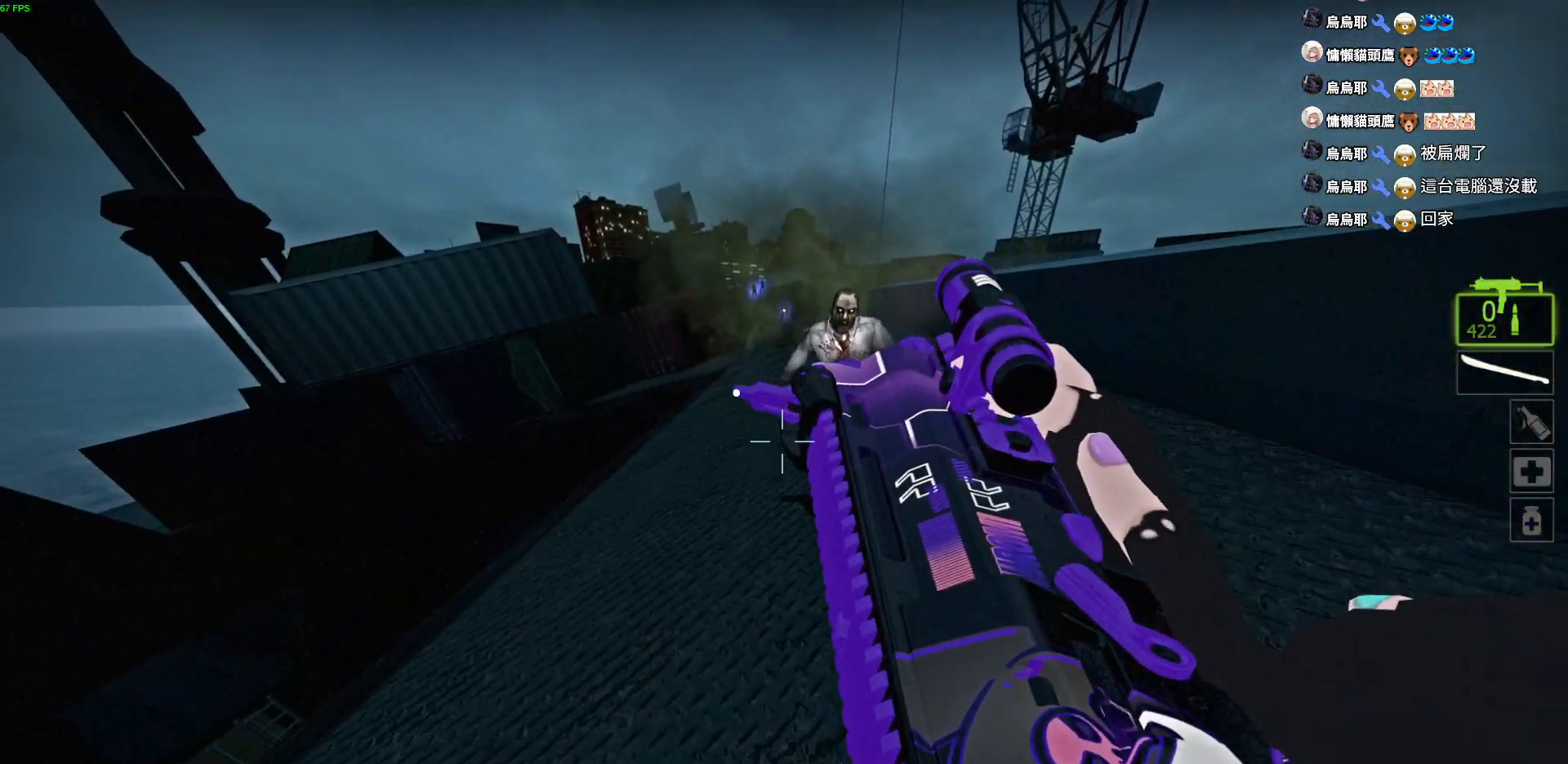
{"keys": ["s"], "events": [[50, "d", "down"], [317, "d", "up"]]}
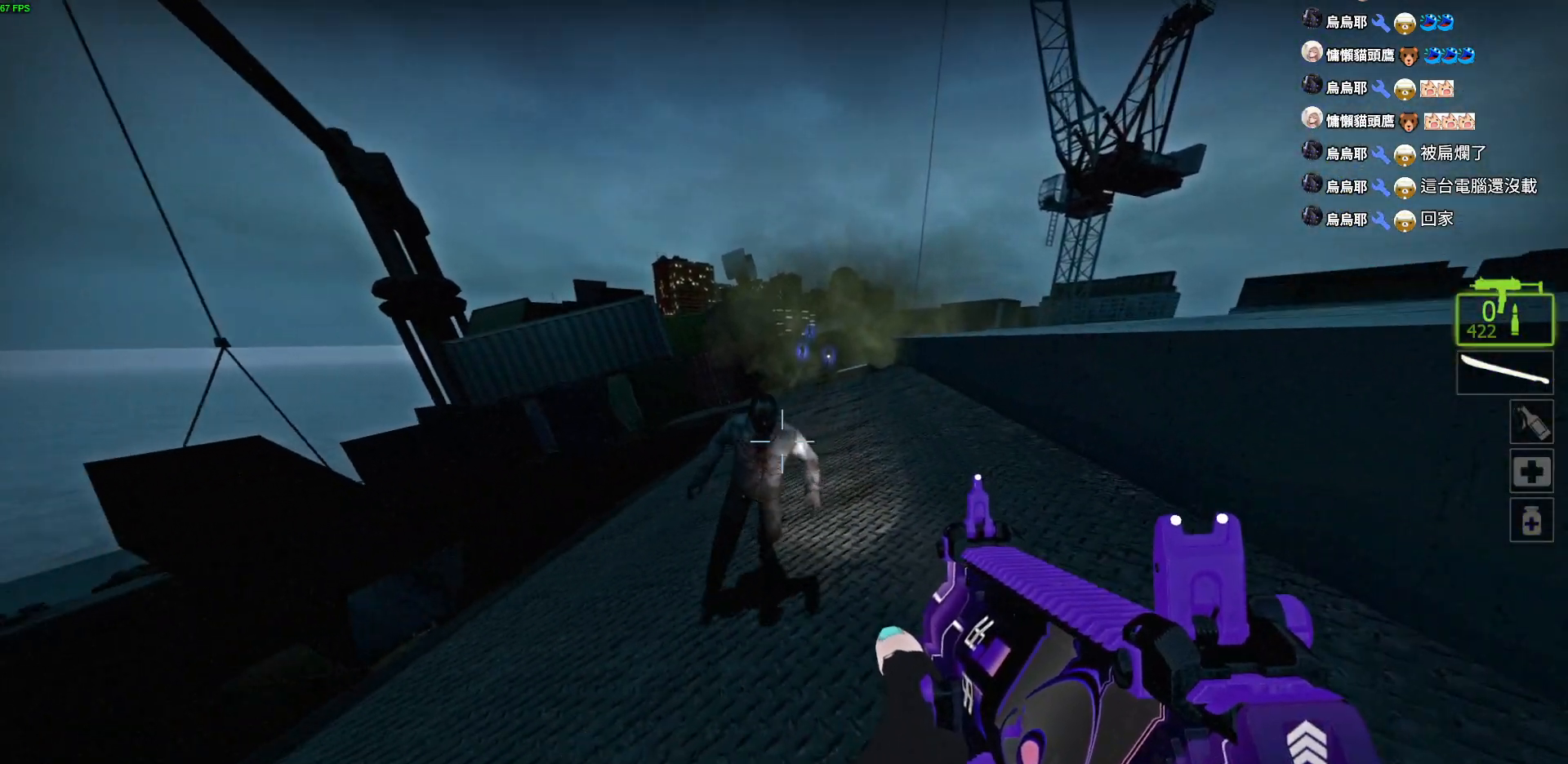
{"keys": ["a"], "events": [[367, "a", "down"], [417, "s", "up"]]}
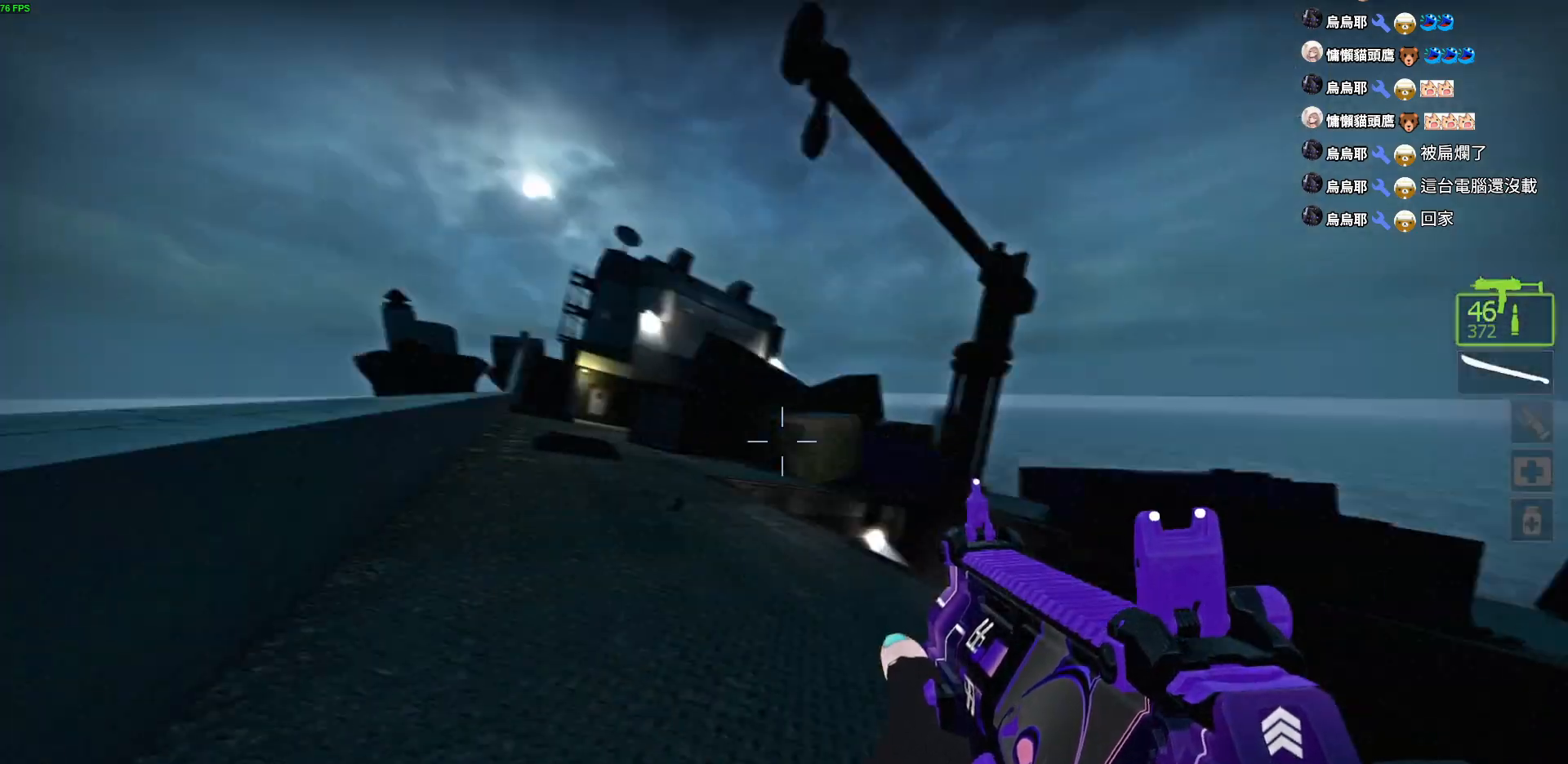
{"keys": ["a", "w"], "events": [[17, "w", "down"]]}
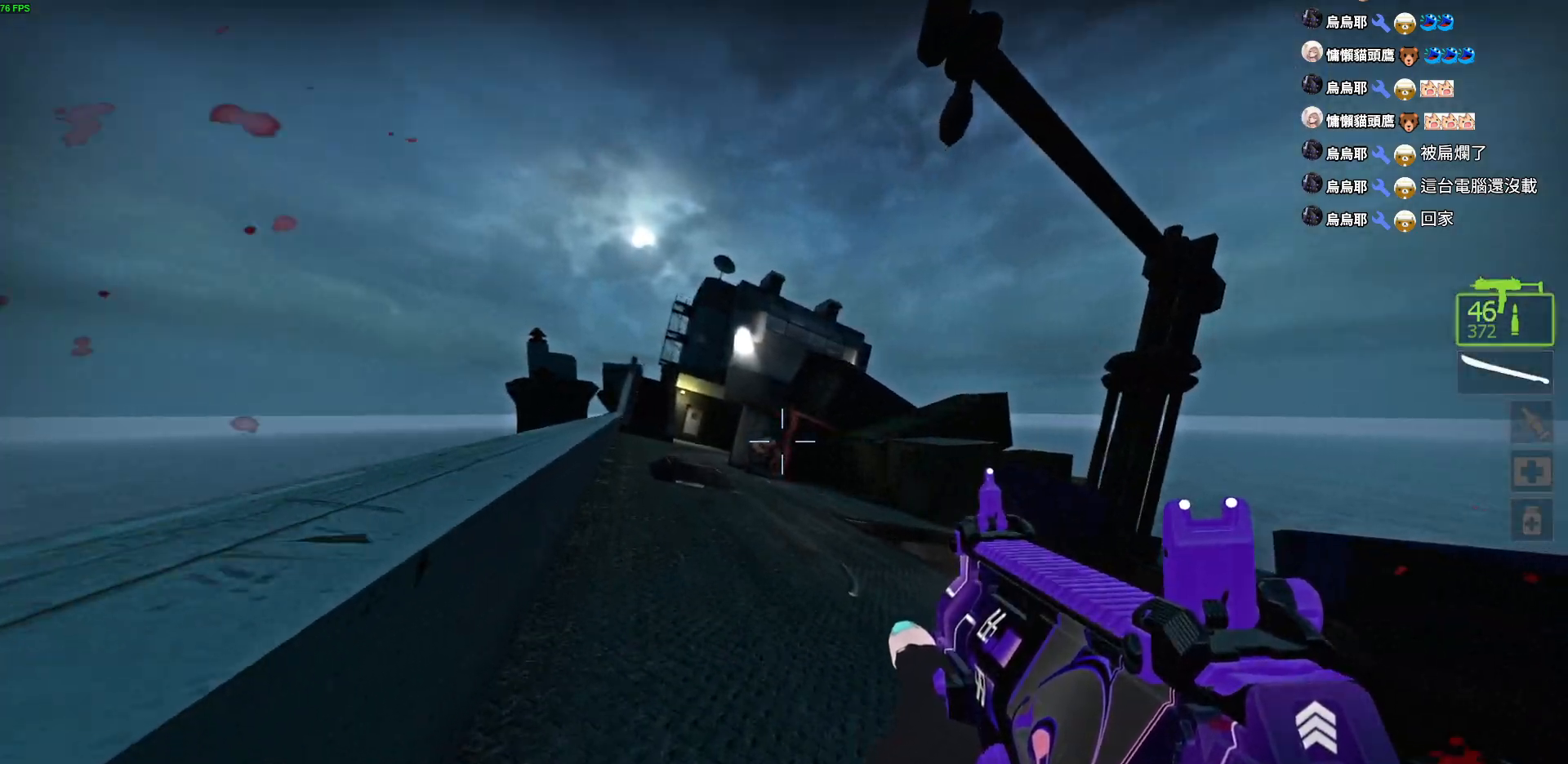
{"keys": ["s"], "events": [[84, "a", "up"], [84, "d", "down"], [84, "w", "up"], [200, "d", "up"], [200, "s", "down"]]}
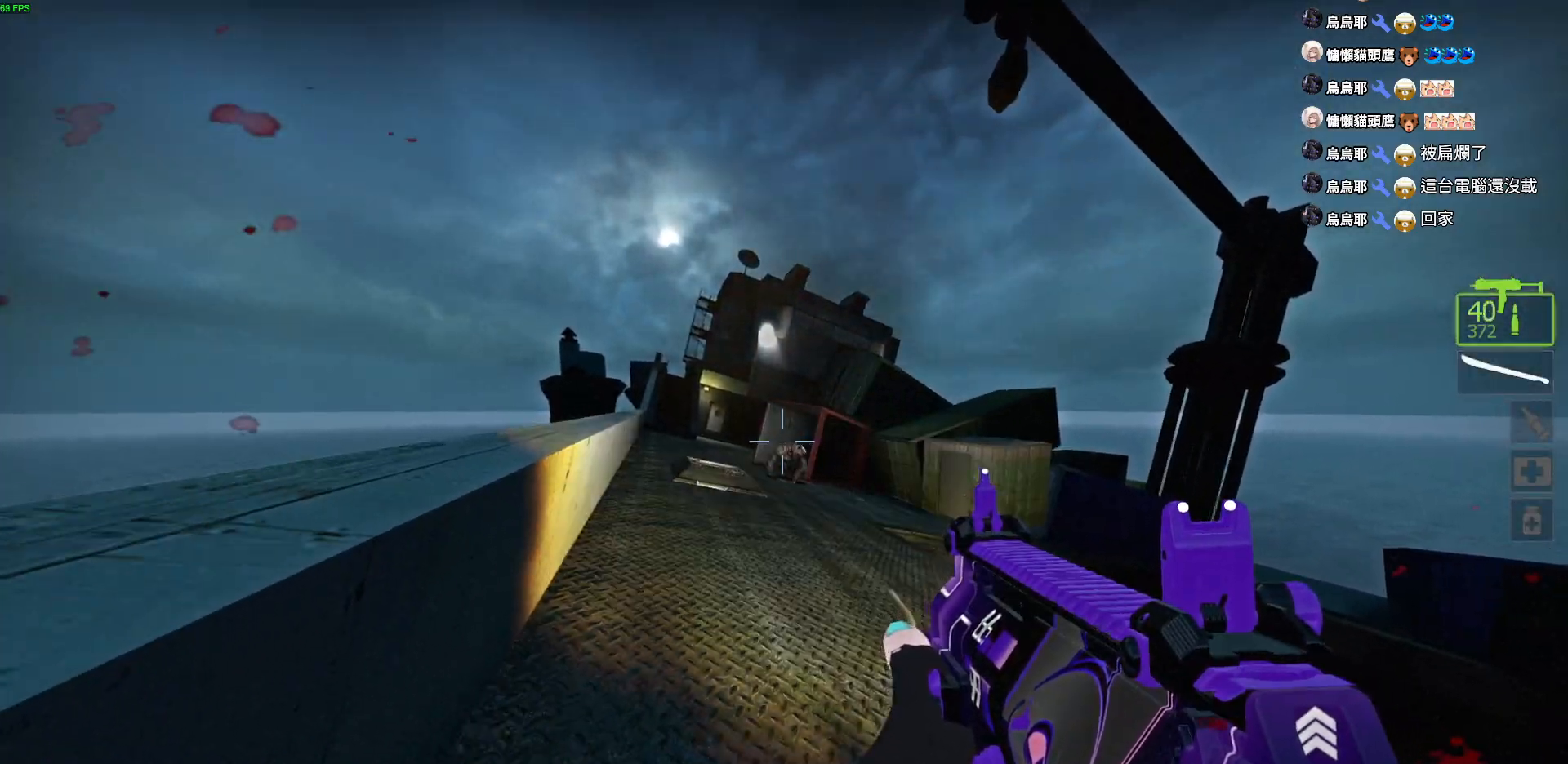
{"keys": ["s"], "events": []}
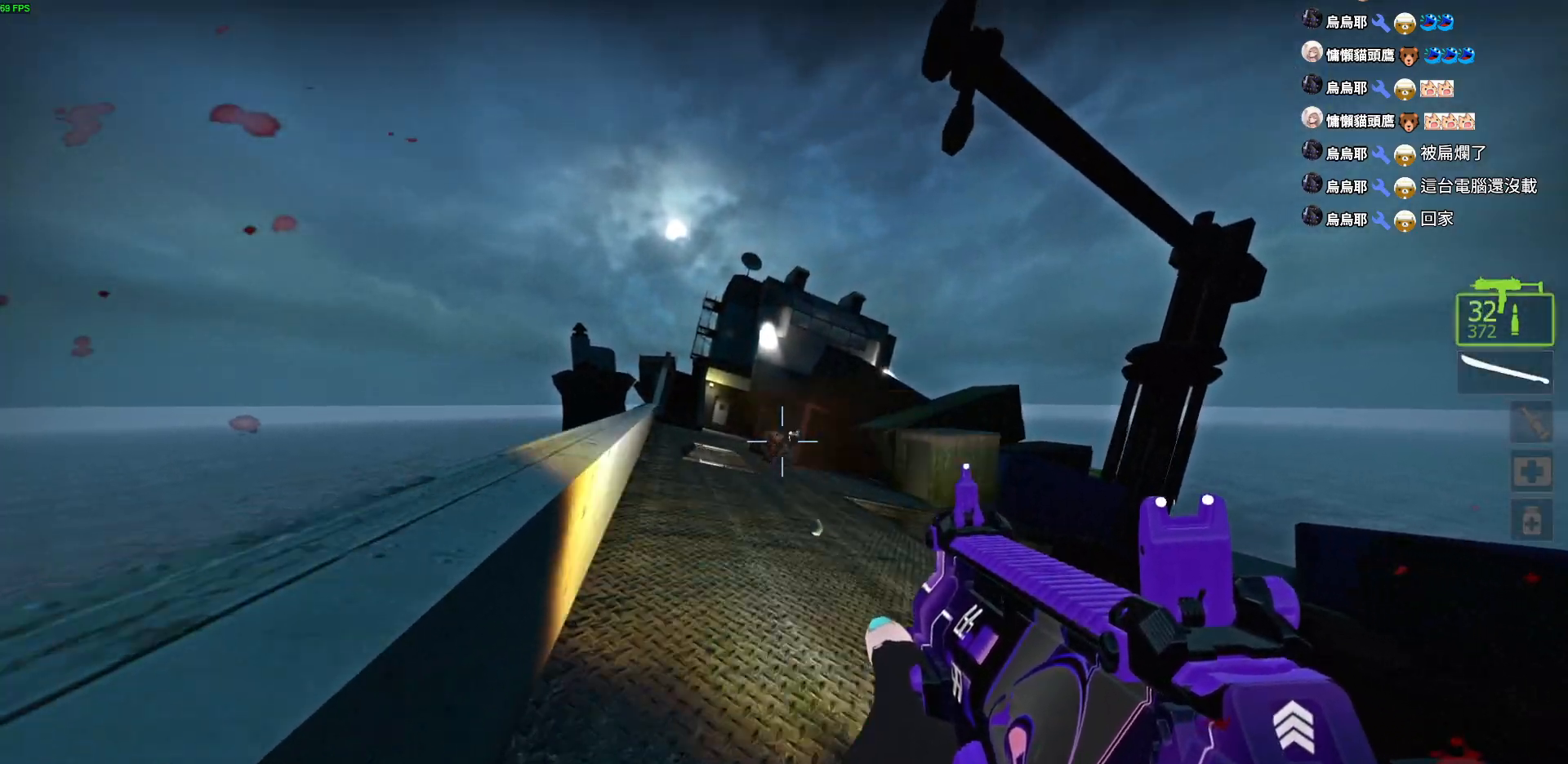
{"keys": ["ctrl"], "events": [[100, "ctrl", "down"], [100, "s", "up"]]}
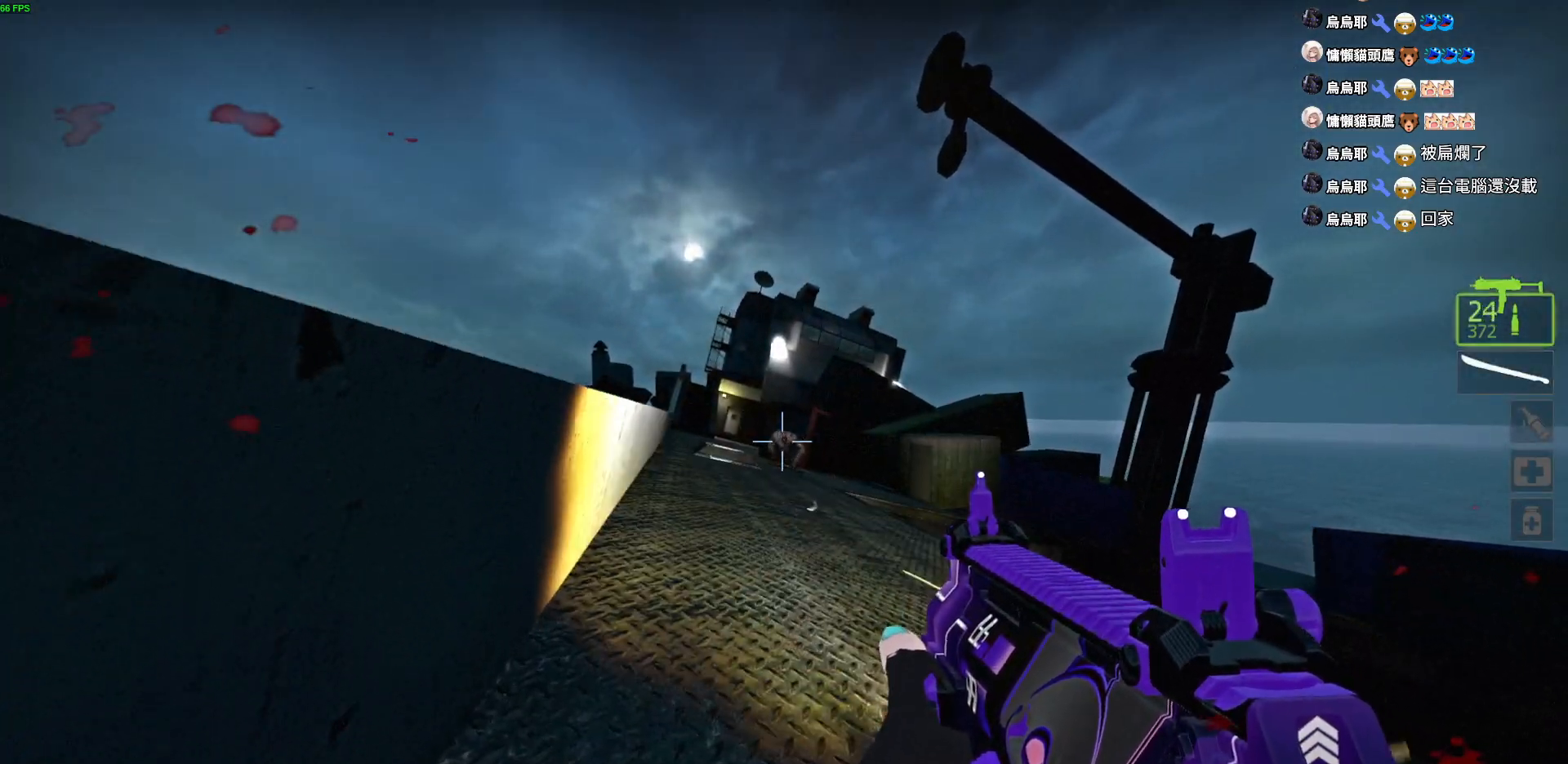
{"keys": ["ctrl", "s"], "events": [[500, "s", "down"]]}